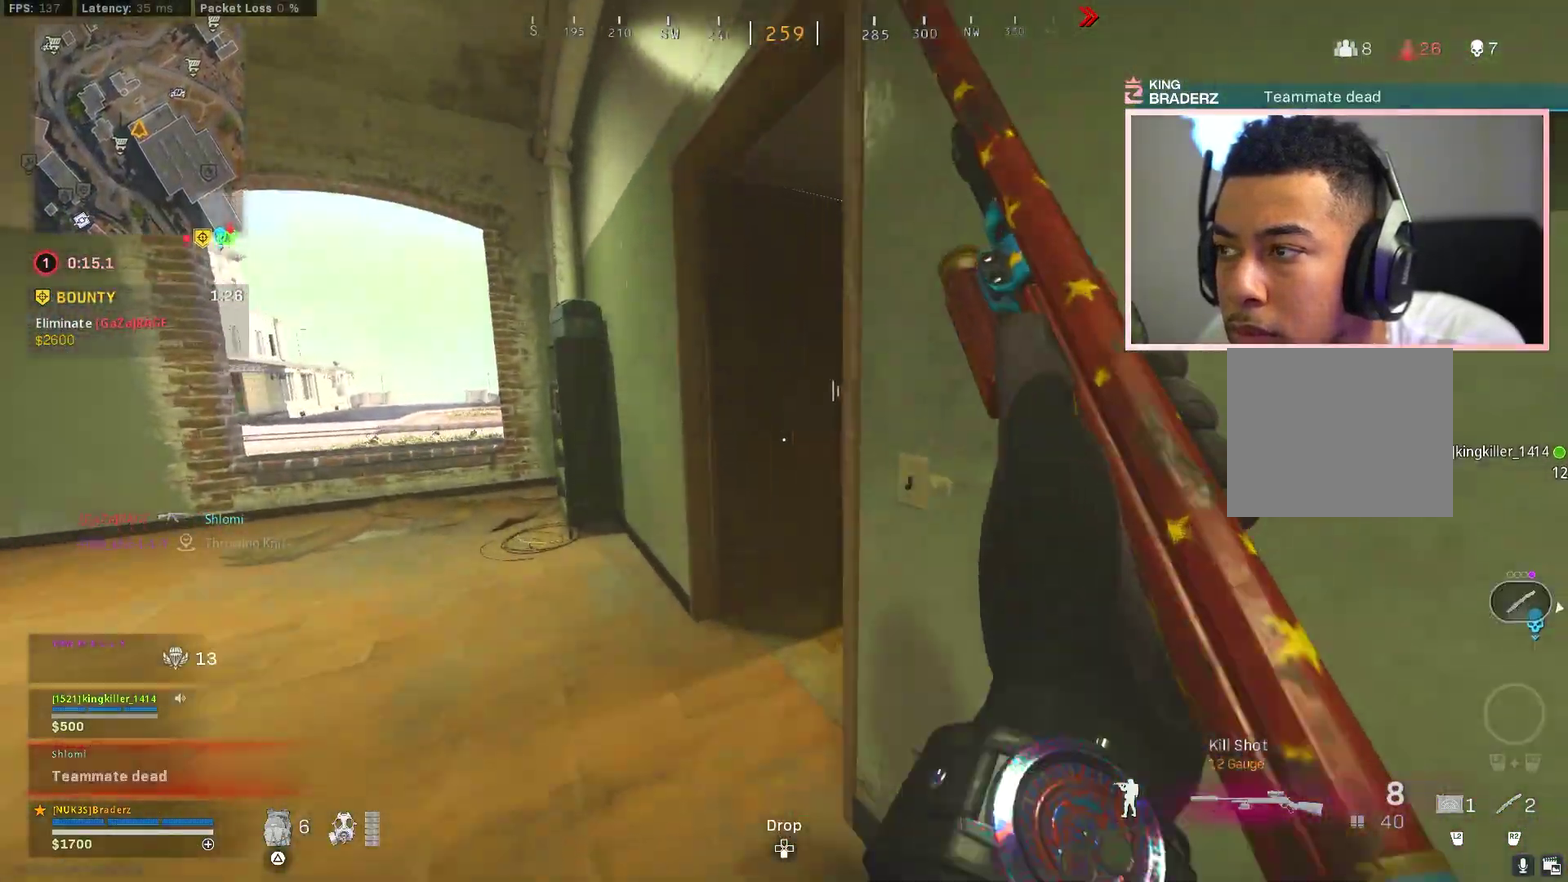
Gameplay with a controller (PlayStation layout); each line is a JSON object with the inputs held at the frame after it (dt_ms = milliseconds from this image to that frame). "events" lists button and stick changes between this image and that frame as [ms after this image, input, new state], when the widget could be followed in between.
{"dt_ms": 300, "buttons": [], "left_stick": "up-right", "right_stick": "center", "events": [[200, "left_stick", "up-right"], [250, "right_stick", "center"]]}
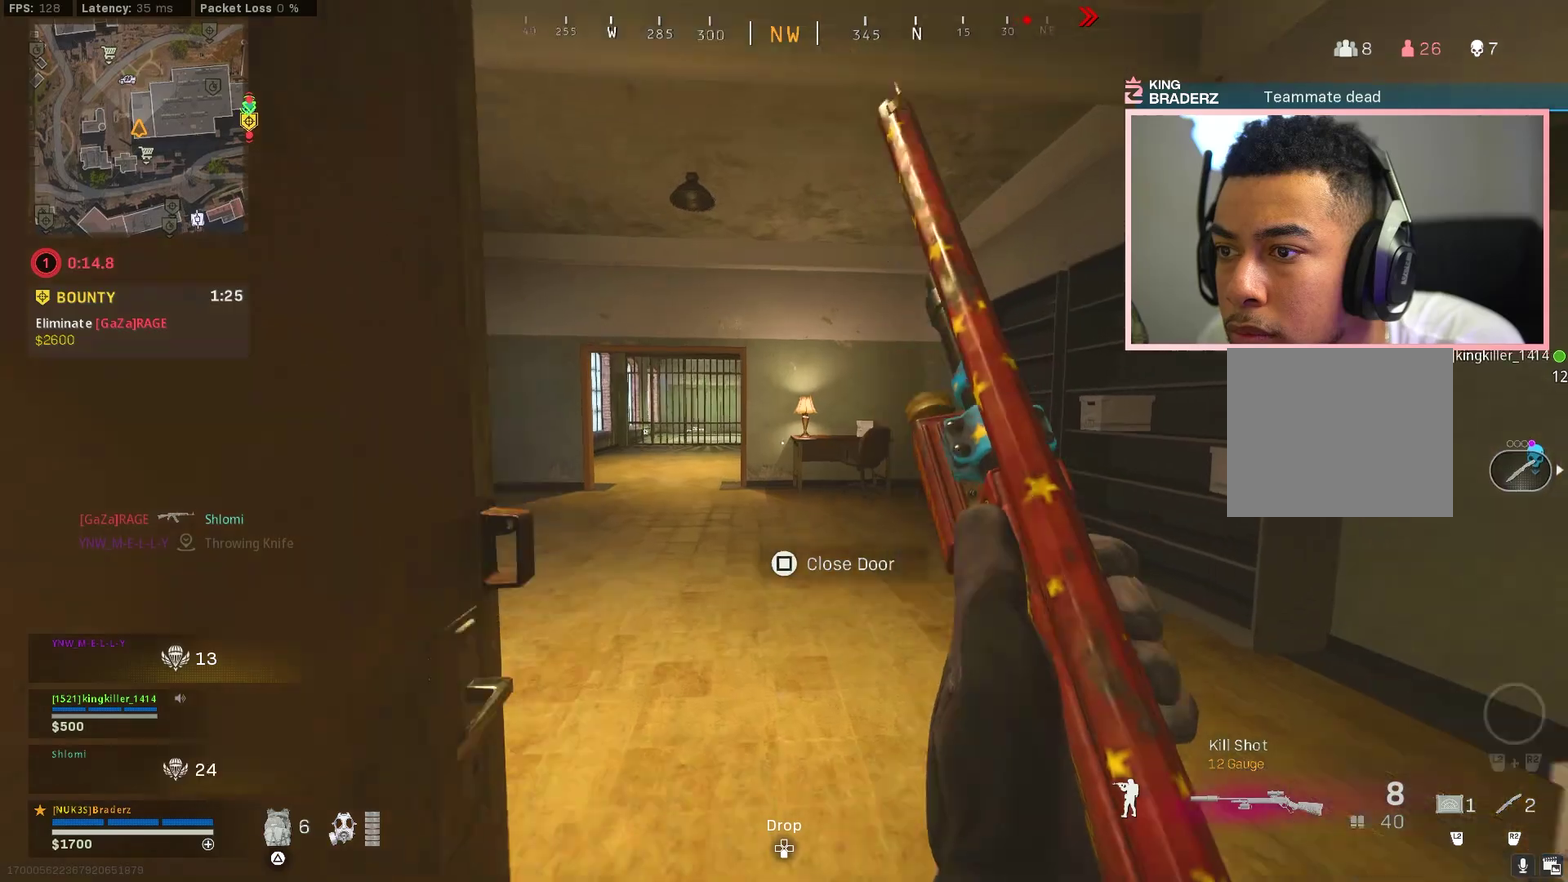
{"dt_ms": 801, "buttons": ["L3"], "left_stick": "up-left", "right_stick": "center"}
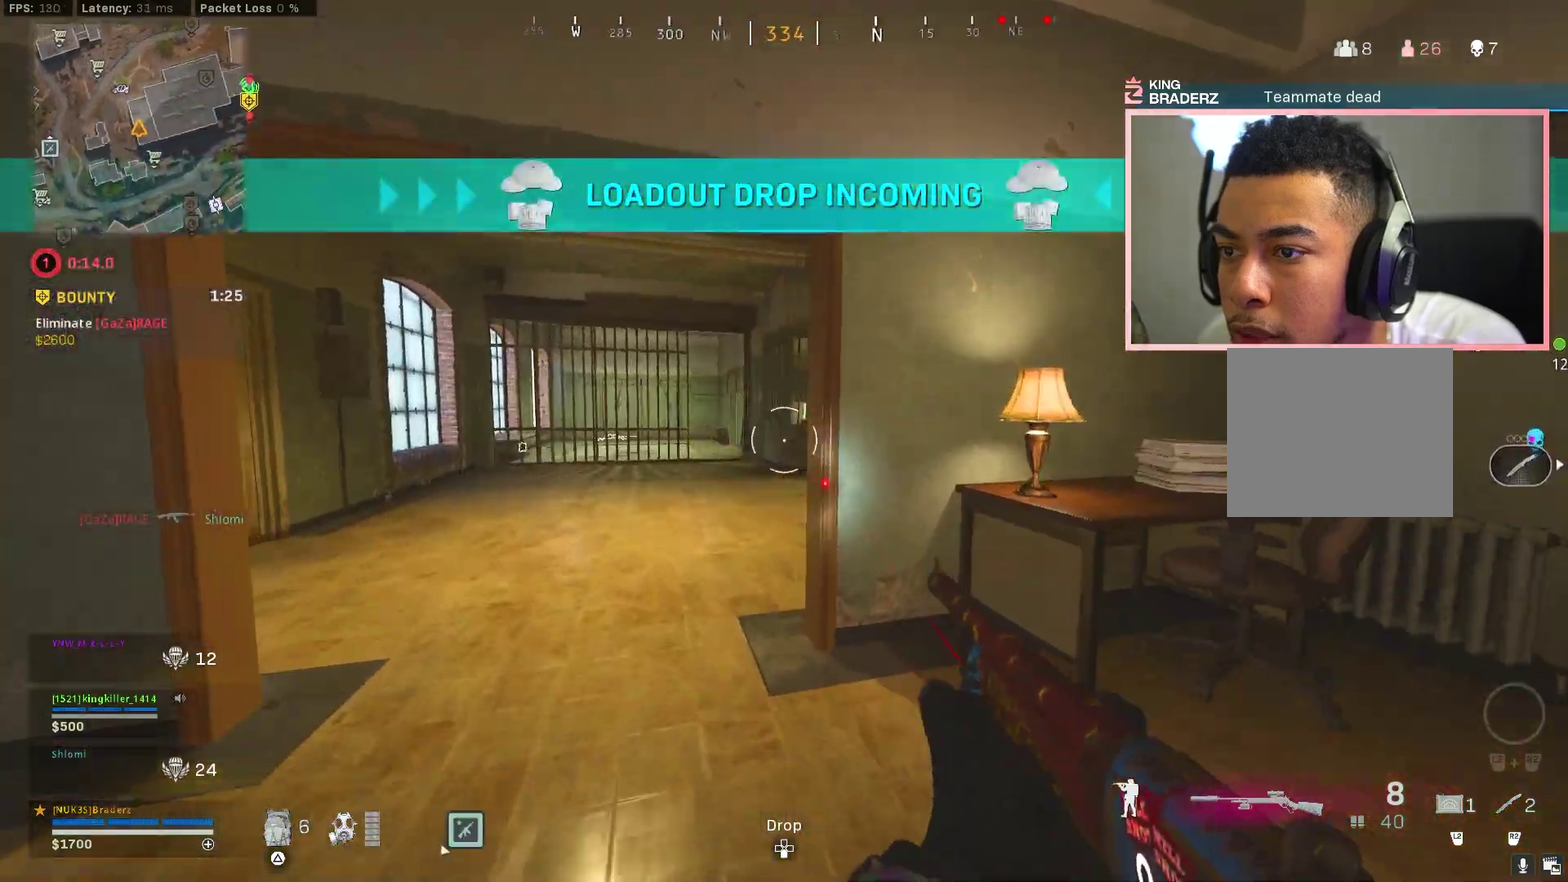
{"dt_ms": 400, "buttons": [], "left_stick": "up-right", "right_stick": "center"}
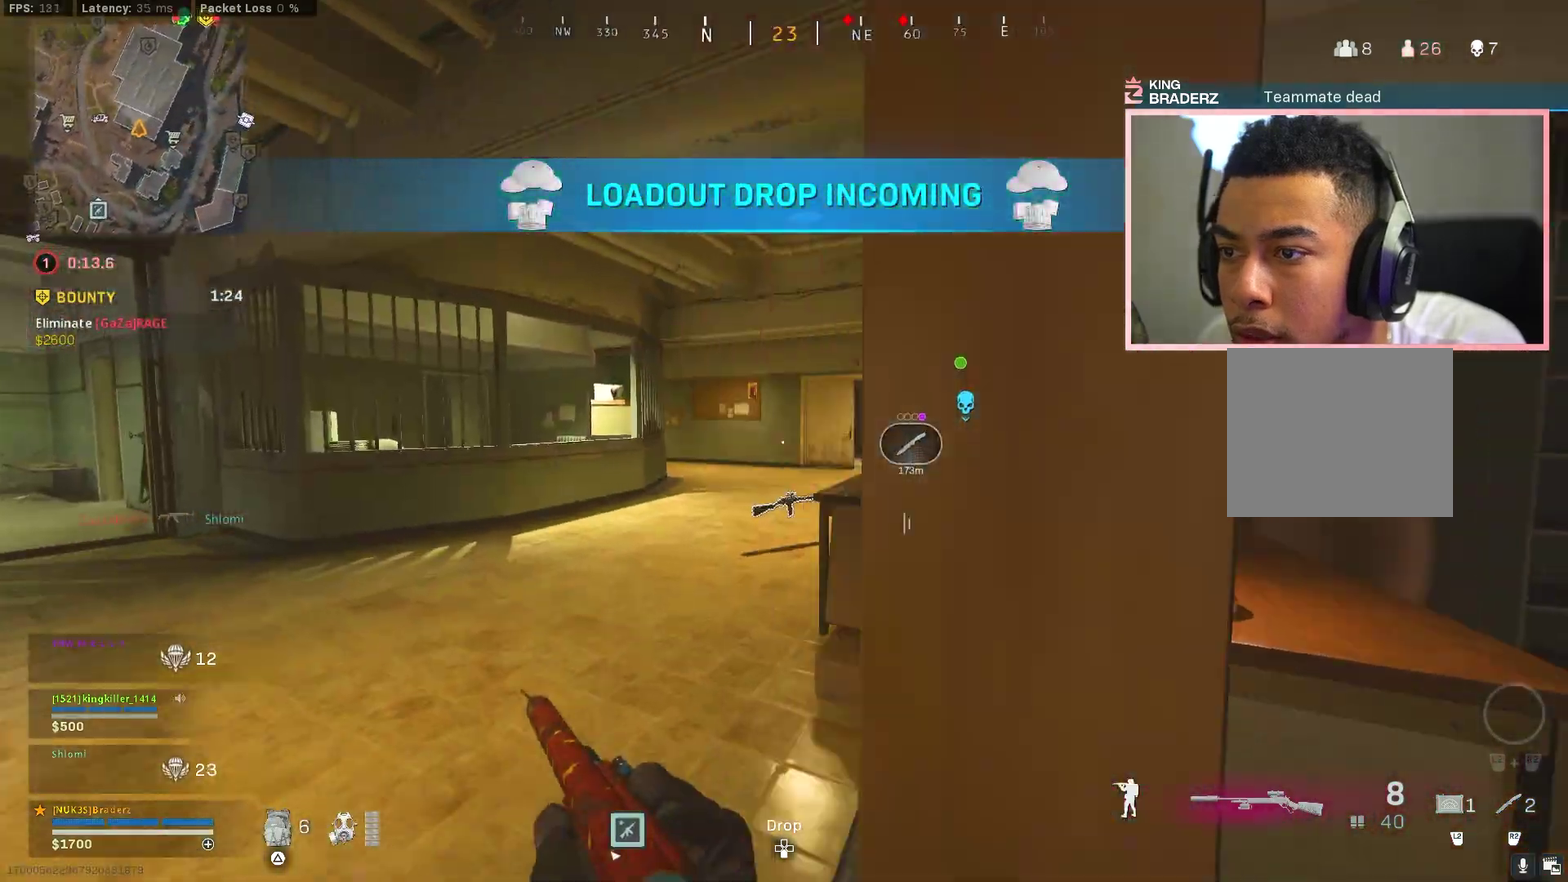
{"dt_ms": 501, "buttons": [], "left_stick": "right", "right_stick": "center", "events": [[484, "left_stick", "right"]]}
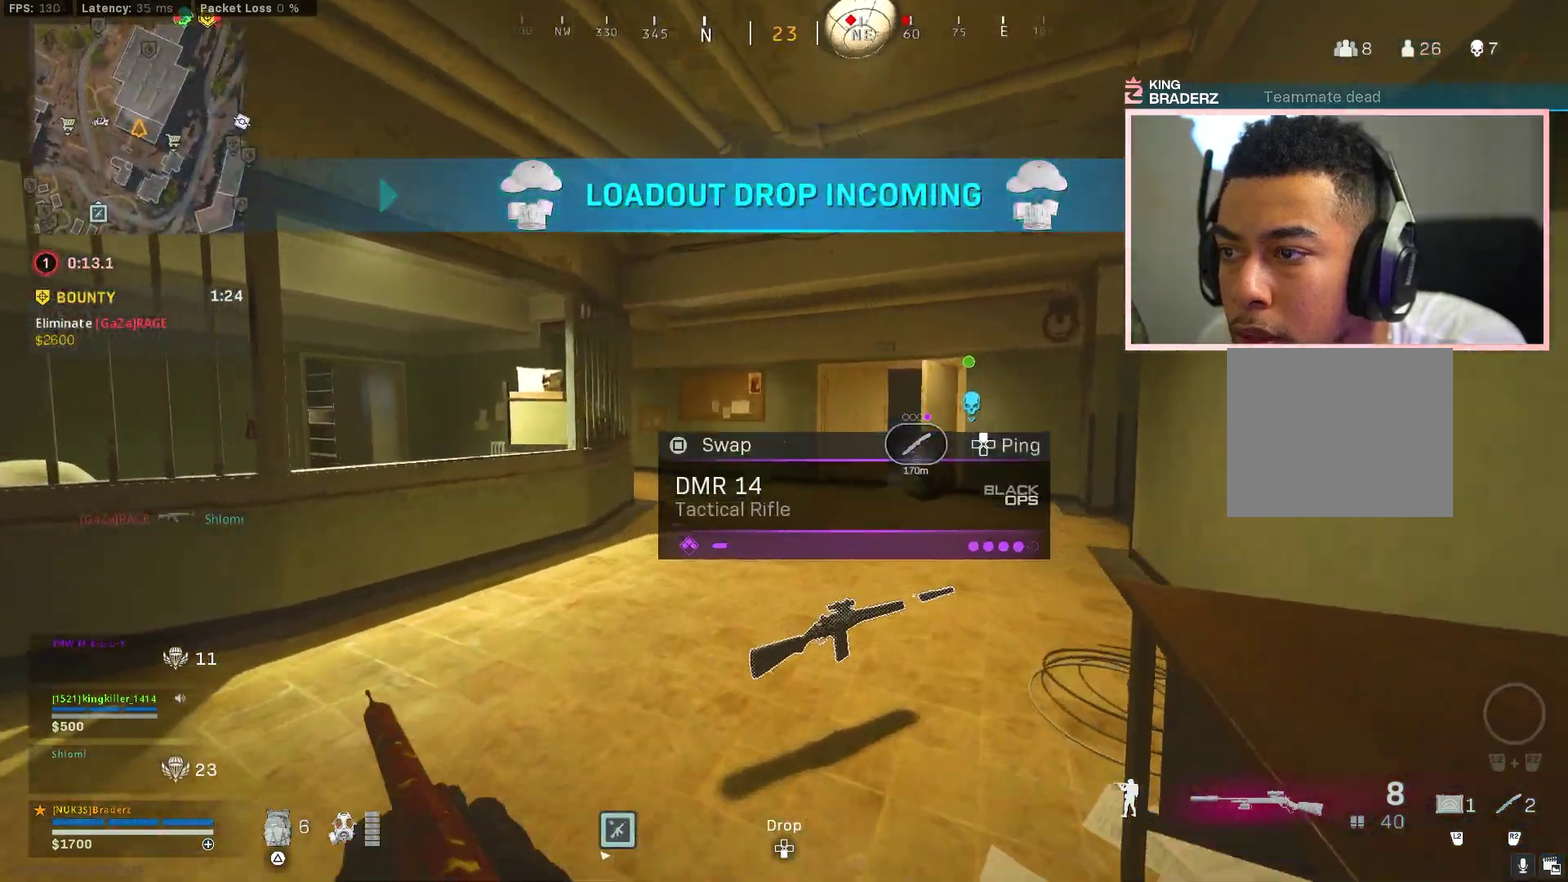
{"dt_ms": 500, "buttons": [], "left_stick": "right", "right_stick": "center", "events": []}
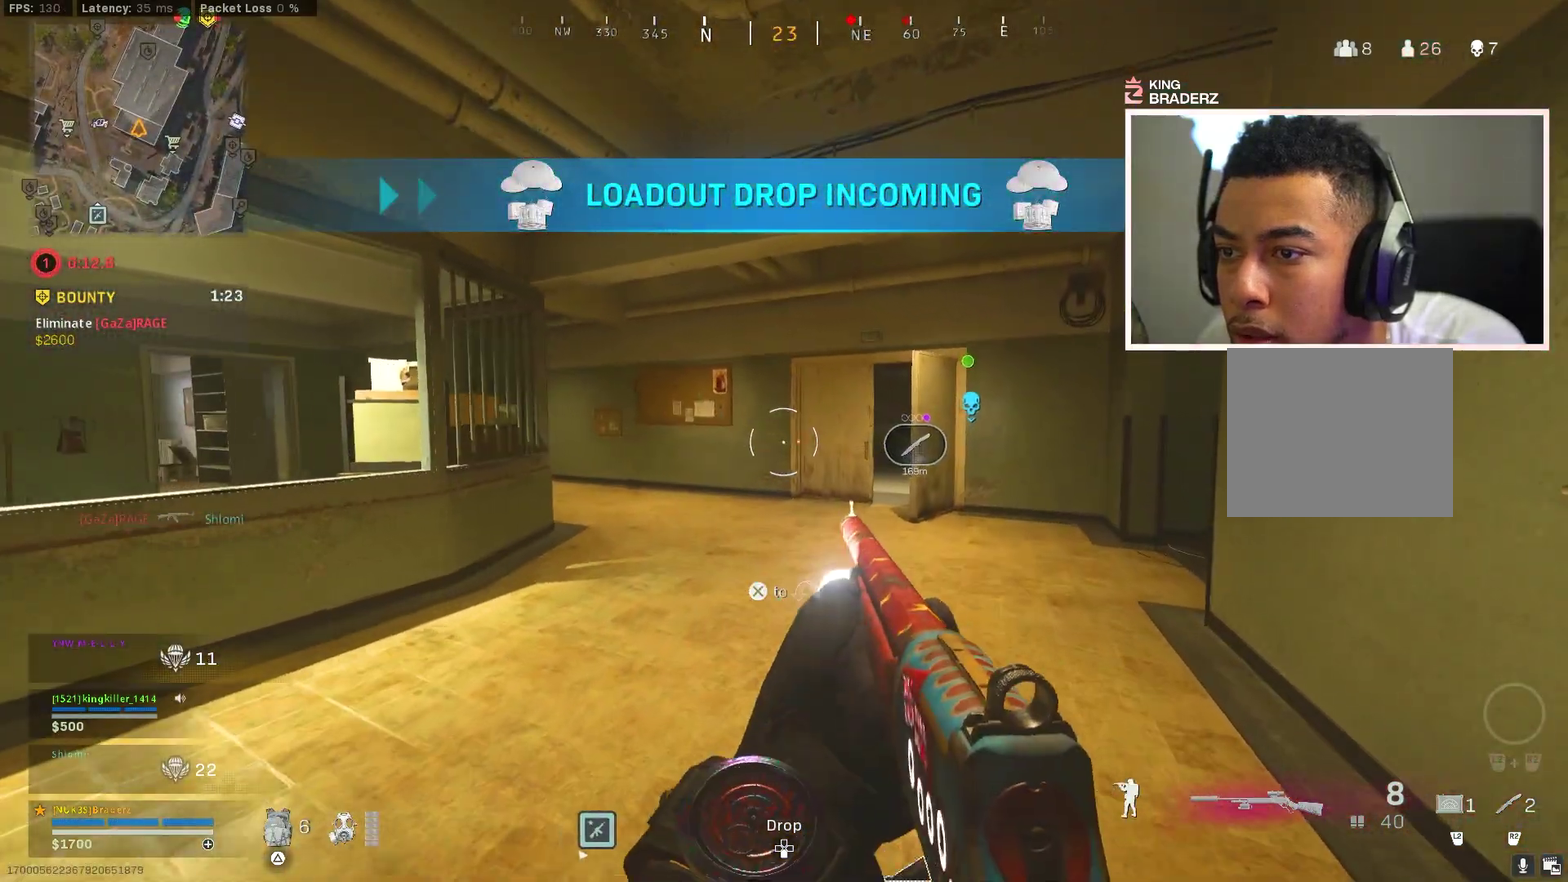
{"dt_ms": 501, "buttons": [], "left_stick": "right", "right_stick": "center", "events": [[167, "right_stick", "left"], [284, "right_stick", "center"]]}
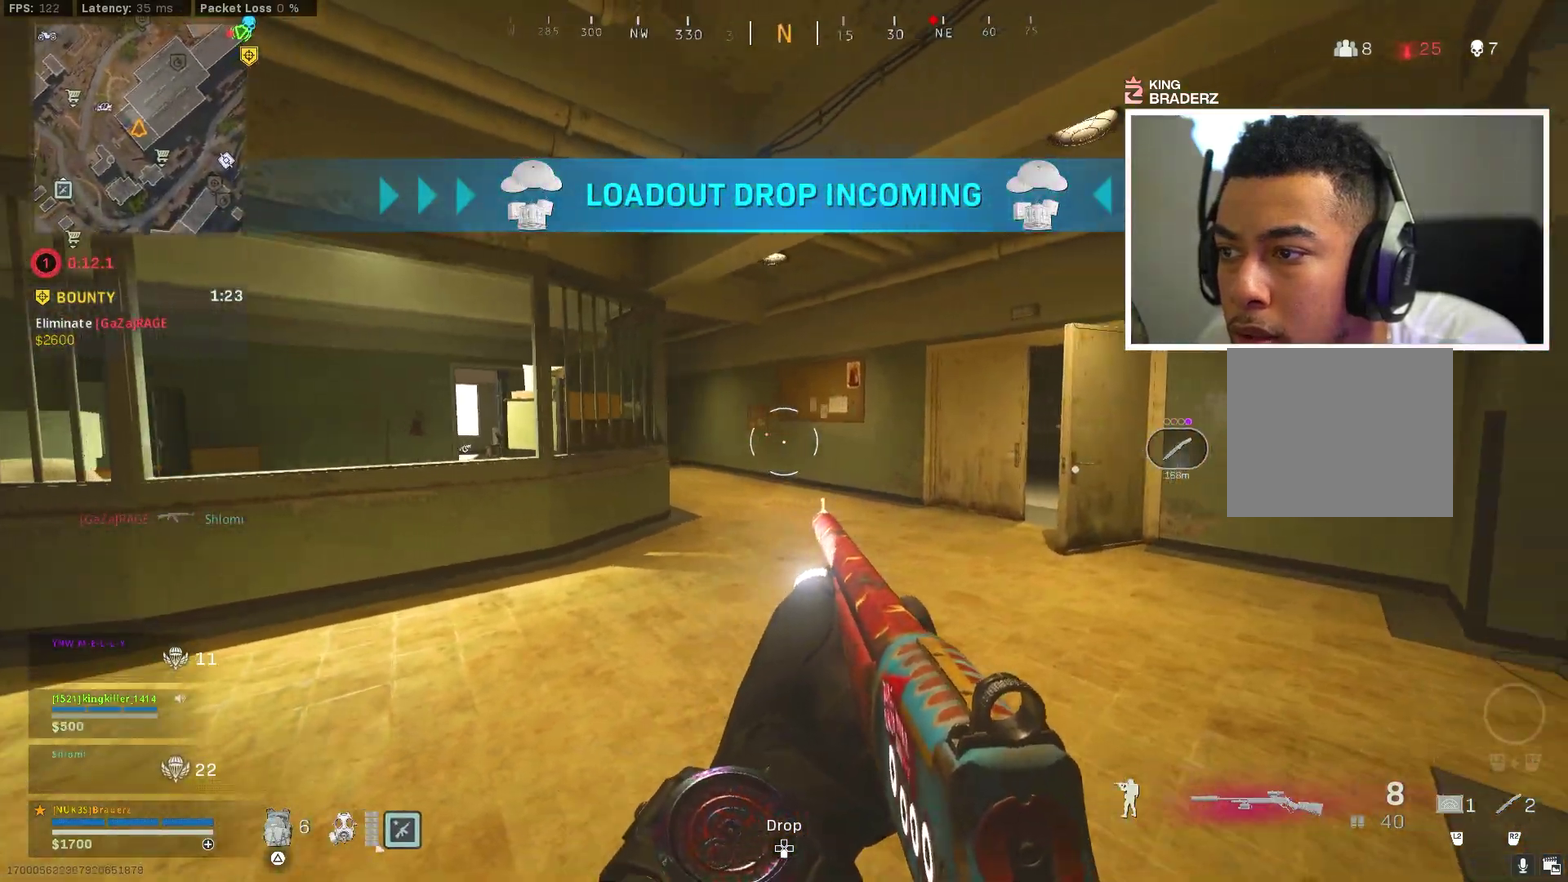
{"dt_ms": 400, "buttons": [], "left_stick": "up", "right_stick": "up-right", "events": [[100, "left_stick", "up-right"], [117, "right_stick", "right"], [167, "left_stick", "up"], [217, "left_stick", "down-right"], [333, "left_stick", "up"], [333, "right_stick", "up-right"]]}
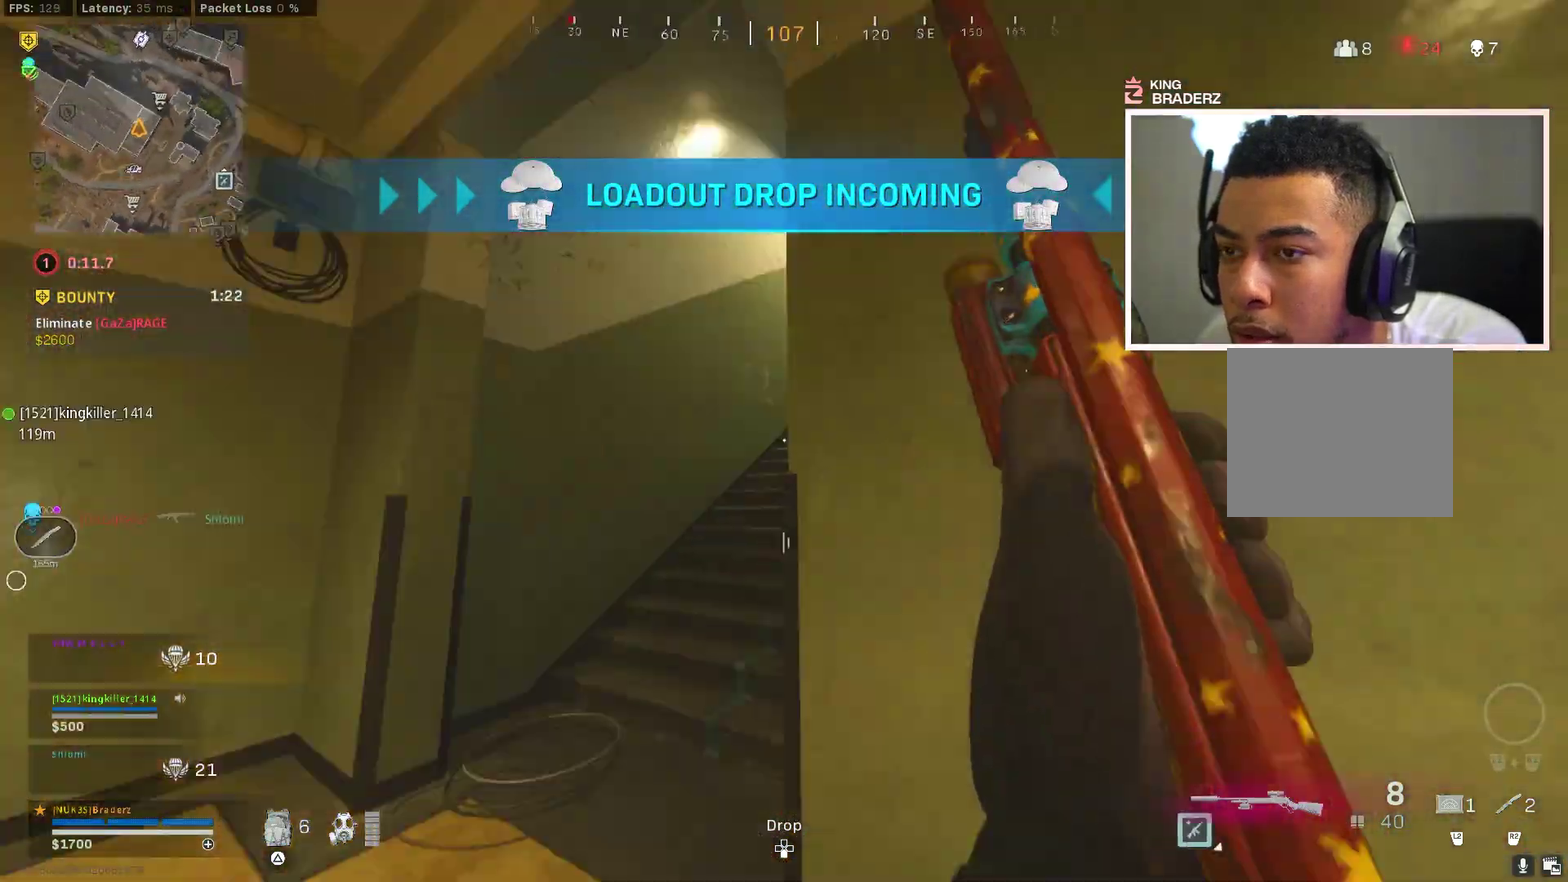
{"dt_ms": 601, "buttons": [], "left_stick": "up", "right_stick": "center", "events": [[34, "left_stick", "down-right"], [50, "right_stick", "center"], [100, "left_stick", "up"], [100, "right_stick", "up-right"], [150, "left_stick", "up-right"], [267, "left_stick", "down"], [267, "right_stick", "center"], [334, "left_stick", "up-right"], [367, "right_stick", "down-right"], [434, "left_stick", "up"], [484, "right_stick", "center"]]}
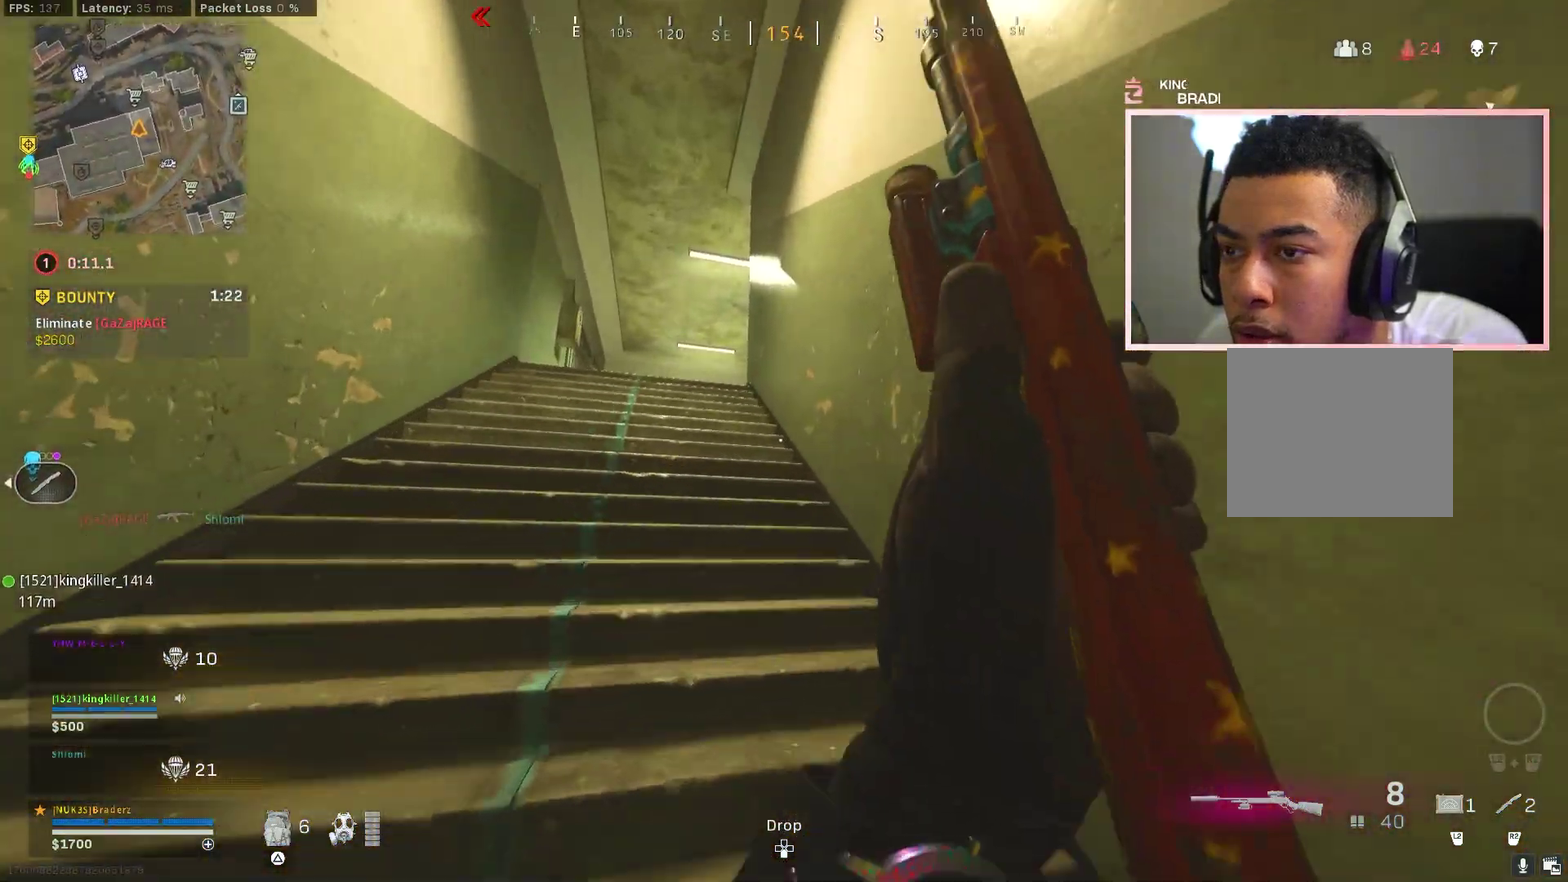
{"dt_ms": 500, "buttons": [], "left_stick": "up", "right_stick": "down", "events": [[100, "right_stick", "down"]]}
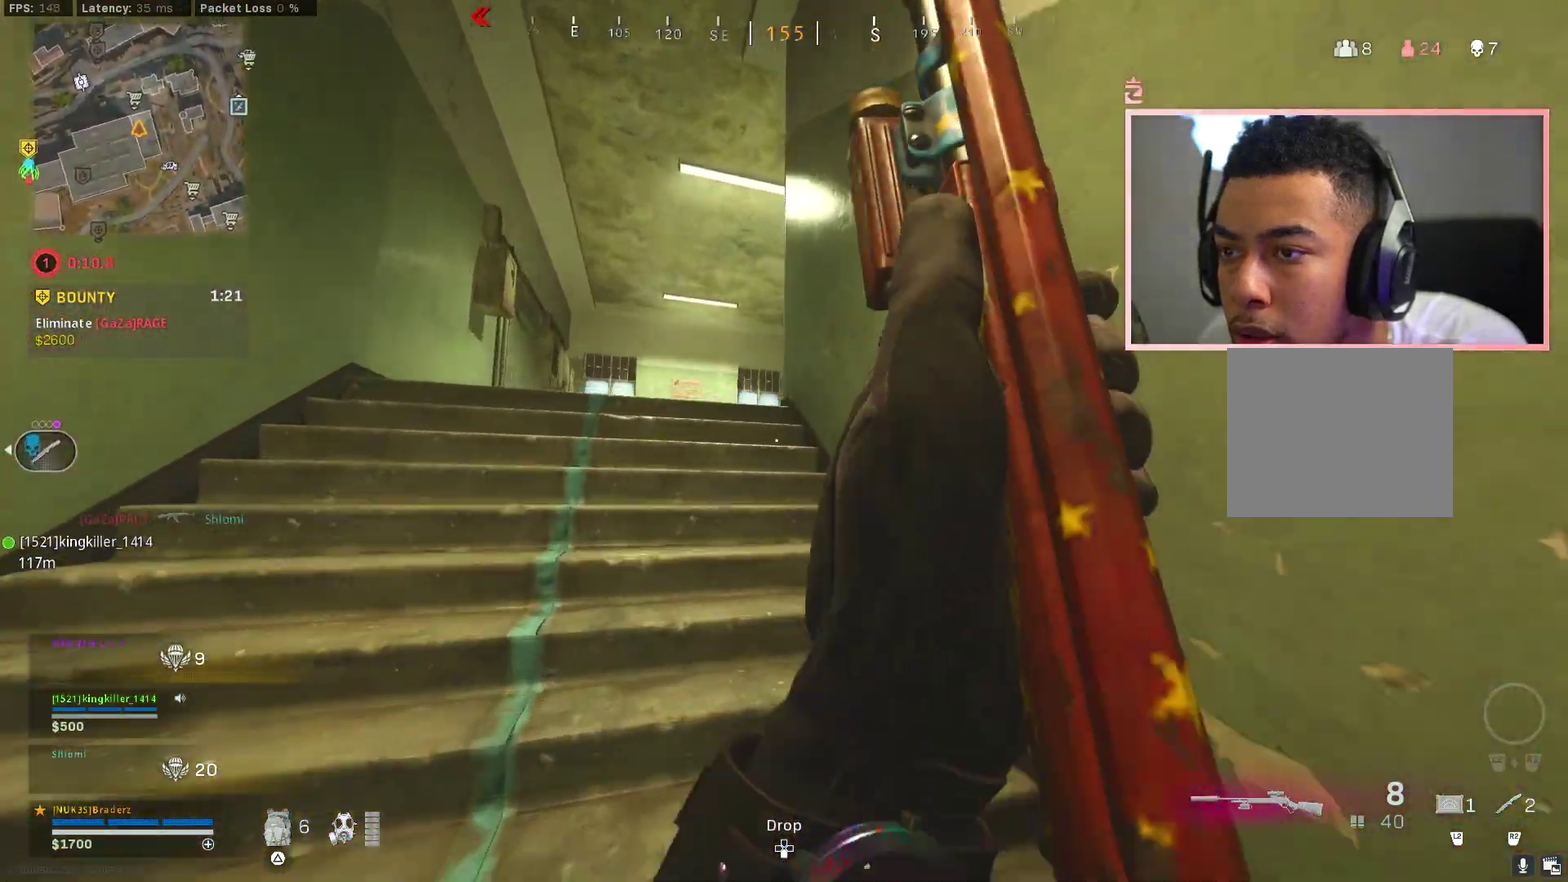
{"dt_ms": 501, "buttons": [], "left_stick": "up-left", "right_stick": "center", "events": [[167, "left_stick", "up-left"], [267, "right_stick", "center"]]}
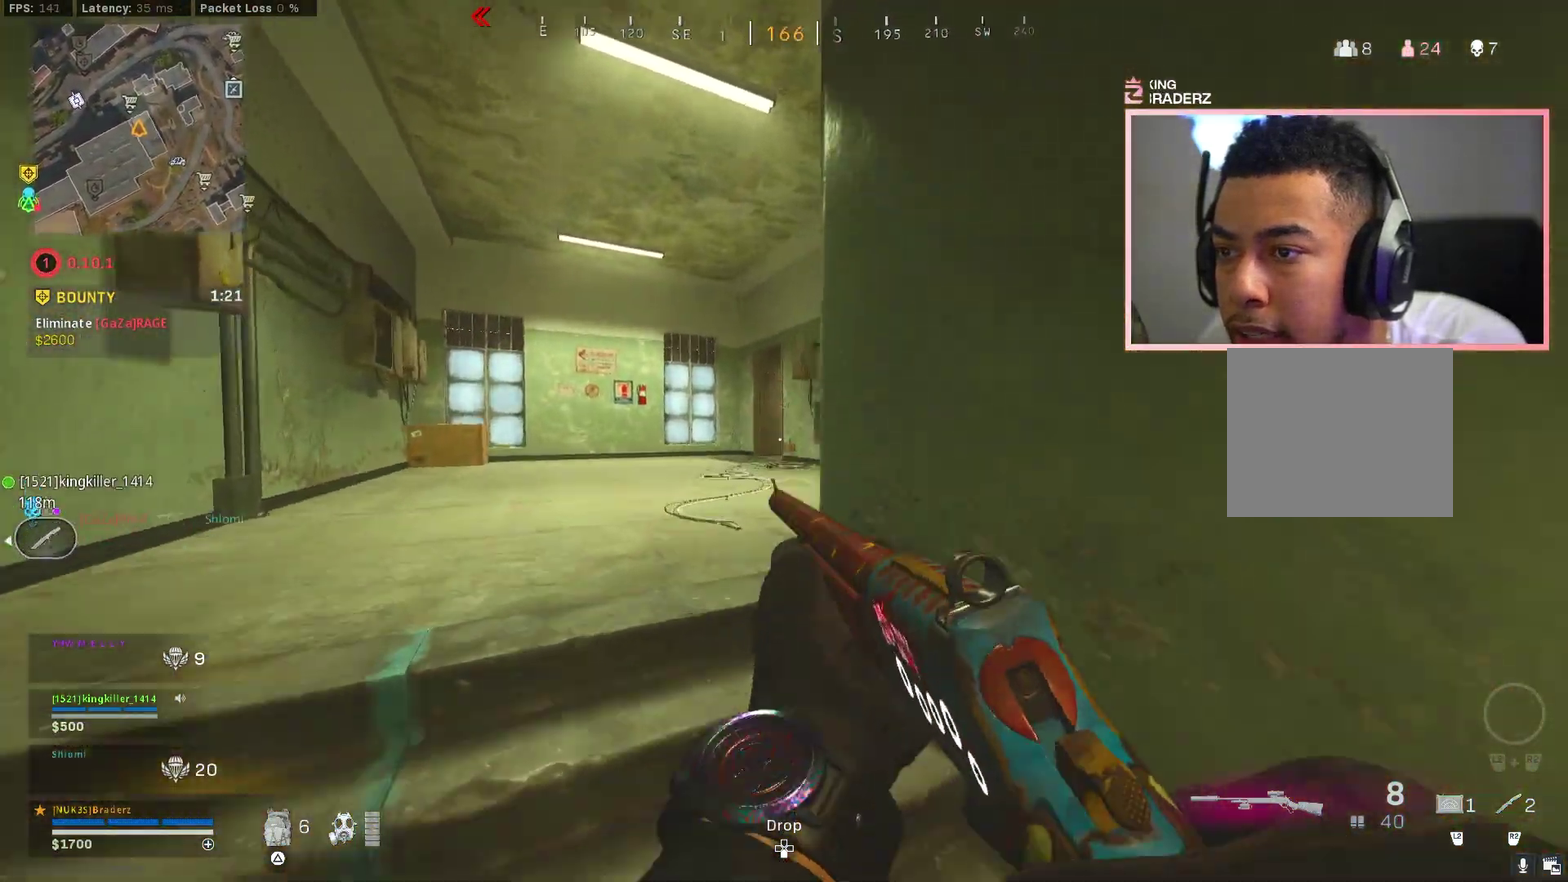
{"dt_ms": 700, "buttons": [], "left_stick": "right", "right_stick": "left", "events": [[150, "left_stick", "down-right"], [150, "right_stick", "down-right"], [250, "left_stick", "up"], [267, "right_stick", "right"], [367, "left_stick", "up-right"], [434, "right_stick", "center"], [550, "right_stick", "left"], [684, "left_stick", "right"]]}
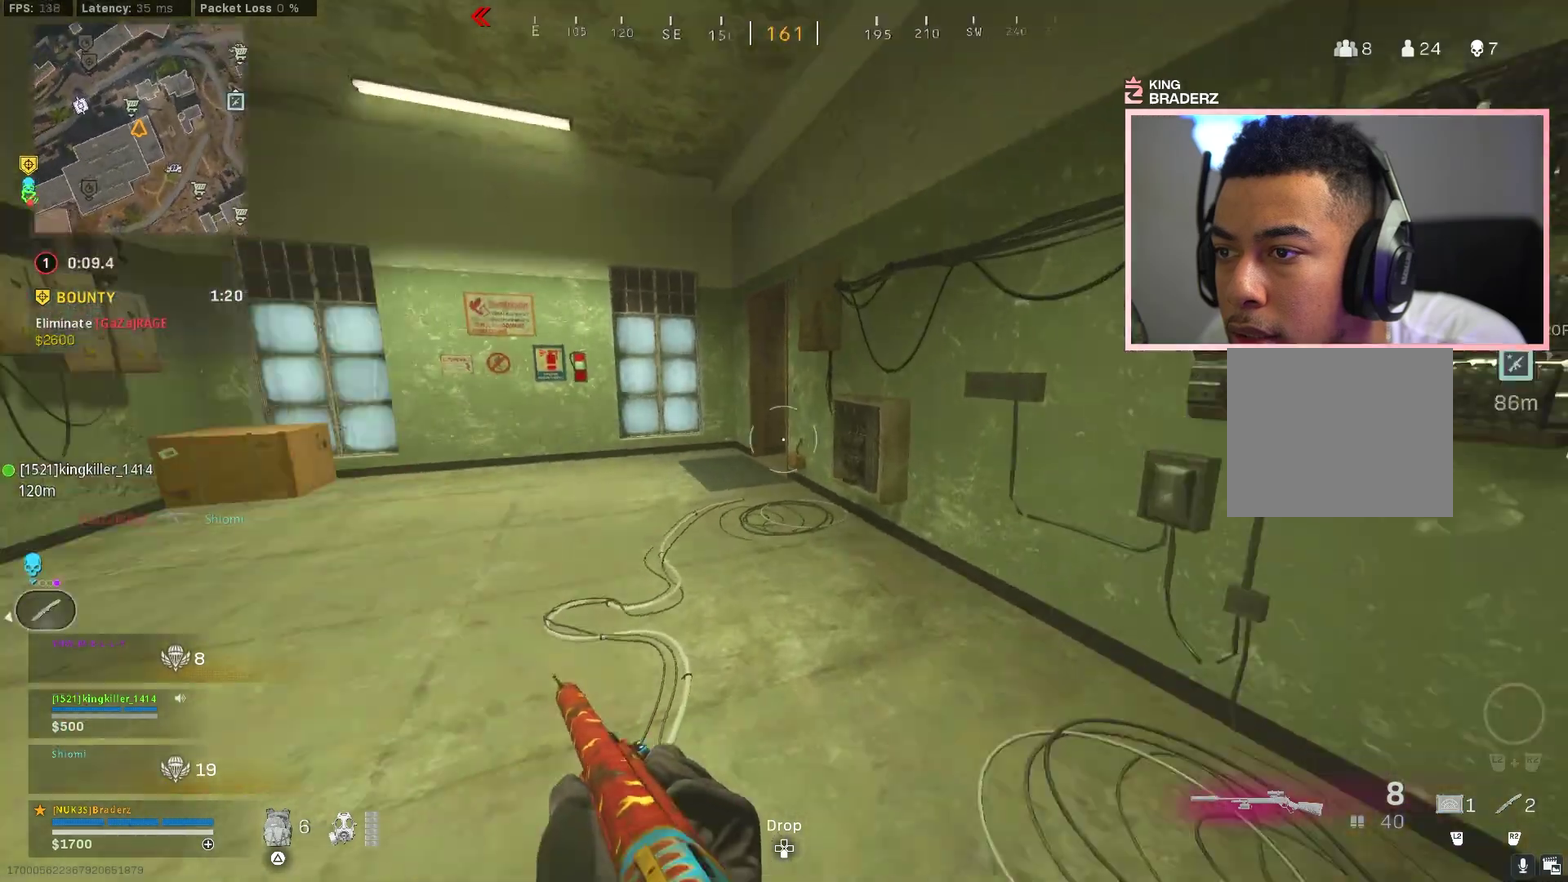
{"dt_ms": 301, "buttons": [], "left_stick": "center", "right_stick": "center"}
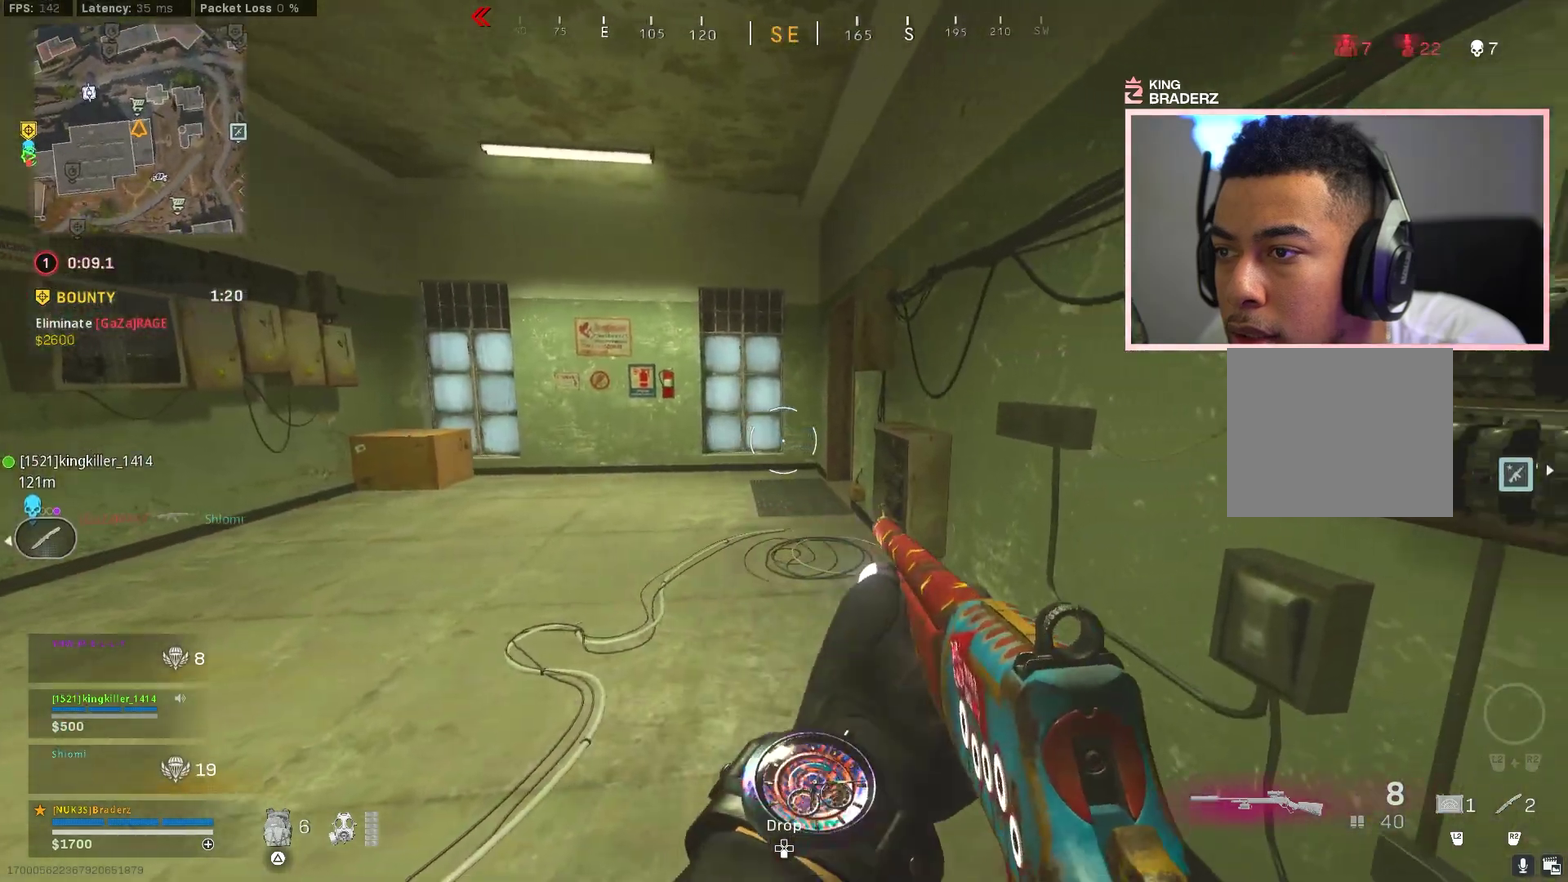
{"dt_ms": 500, "buttons": [], "left_stick": "center", "right_stick": "center"}
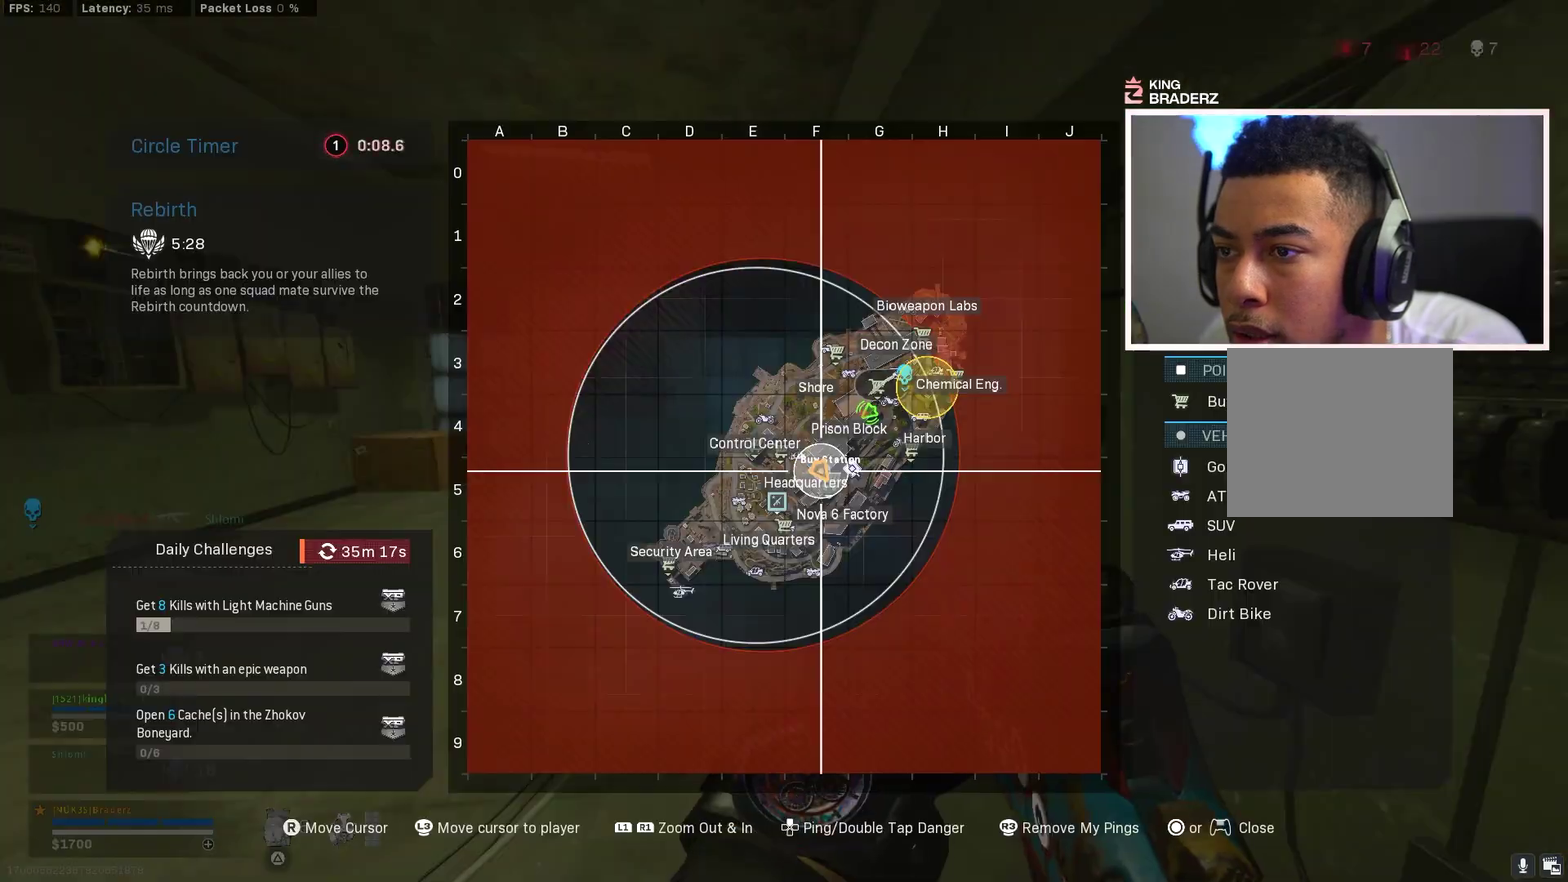
{"dt_ms": 484, "buttons": [], "left_stick": "center", "right_stick": "center"}
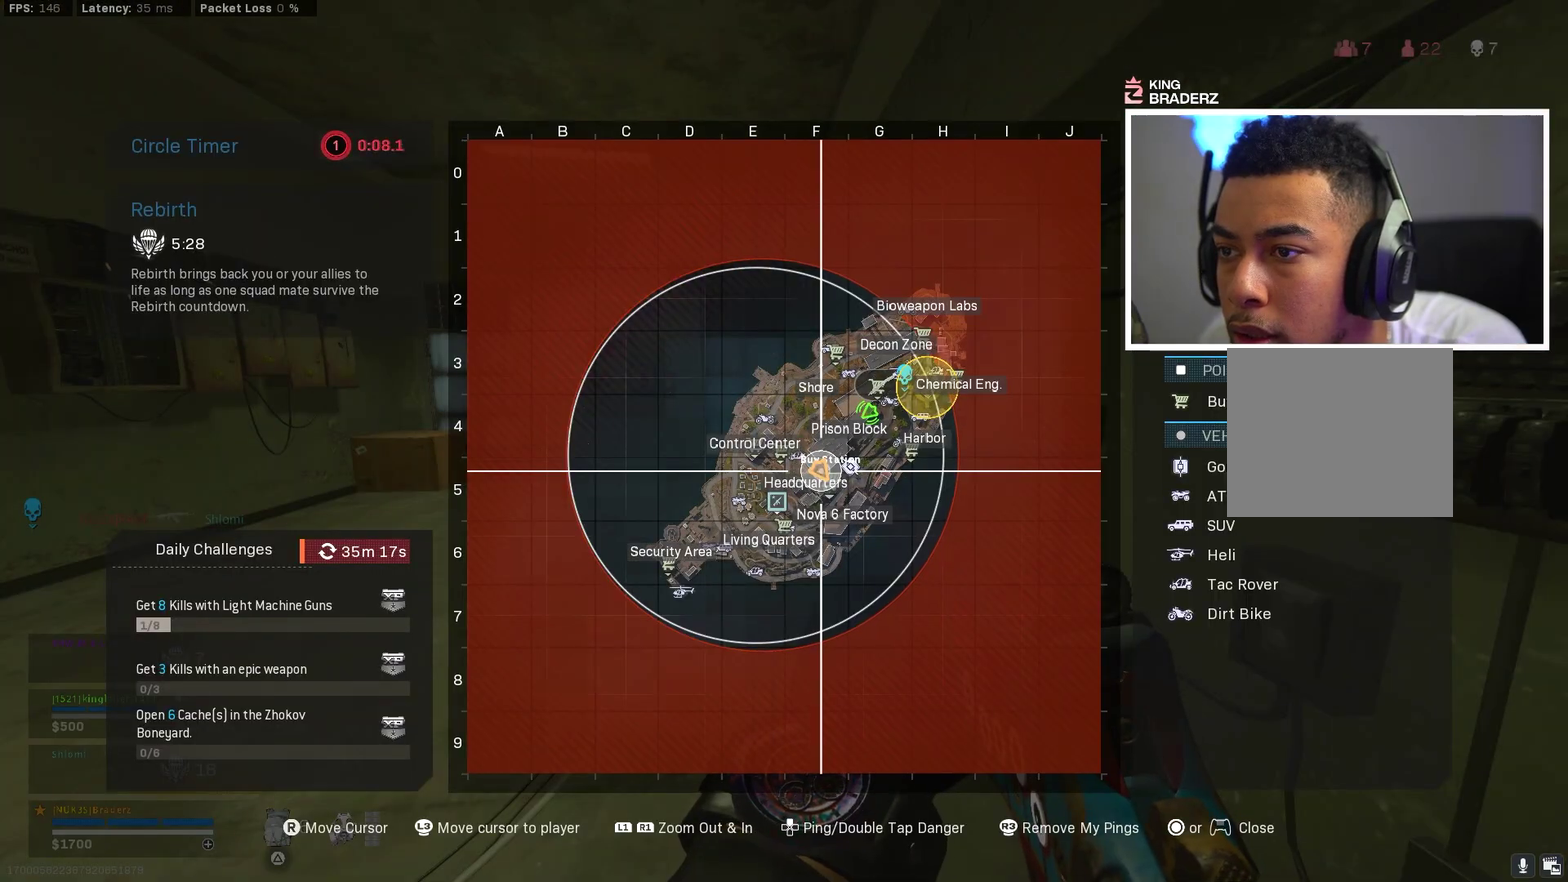
{"dt_ms": 400, "buttons": ["TOUCHPAD"], "left_stick": "center", "right_stick": "center"}
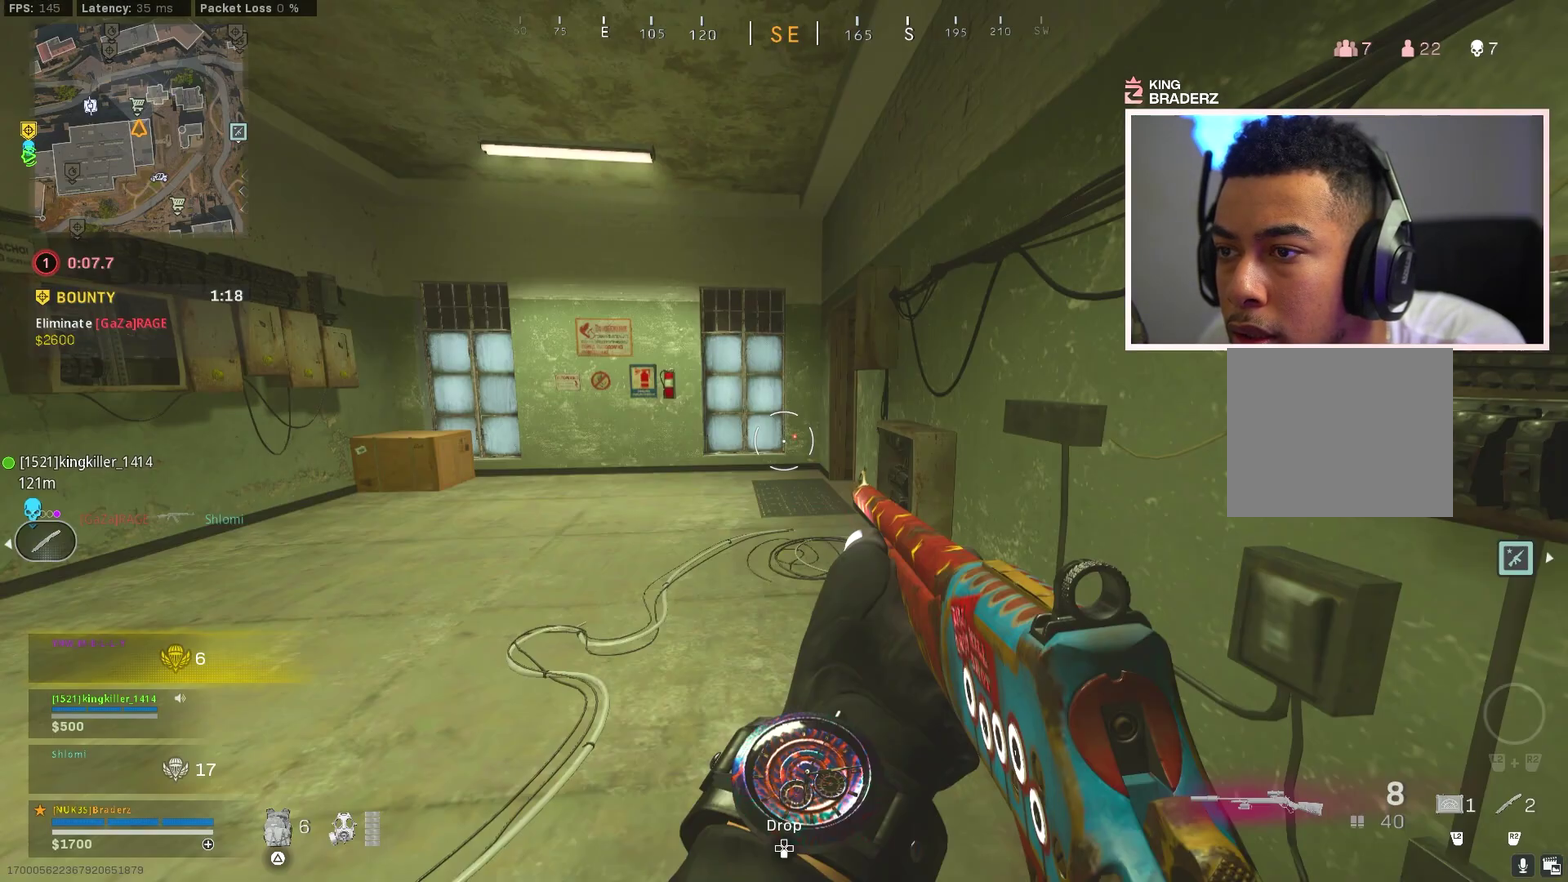
{"dt_ms": 601, "buttons": [], "left_stick": "center", "right_stick": "center"}
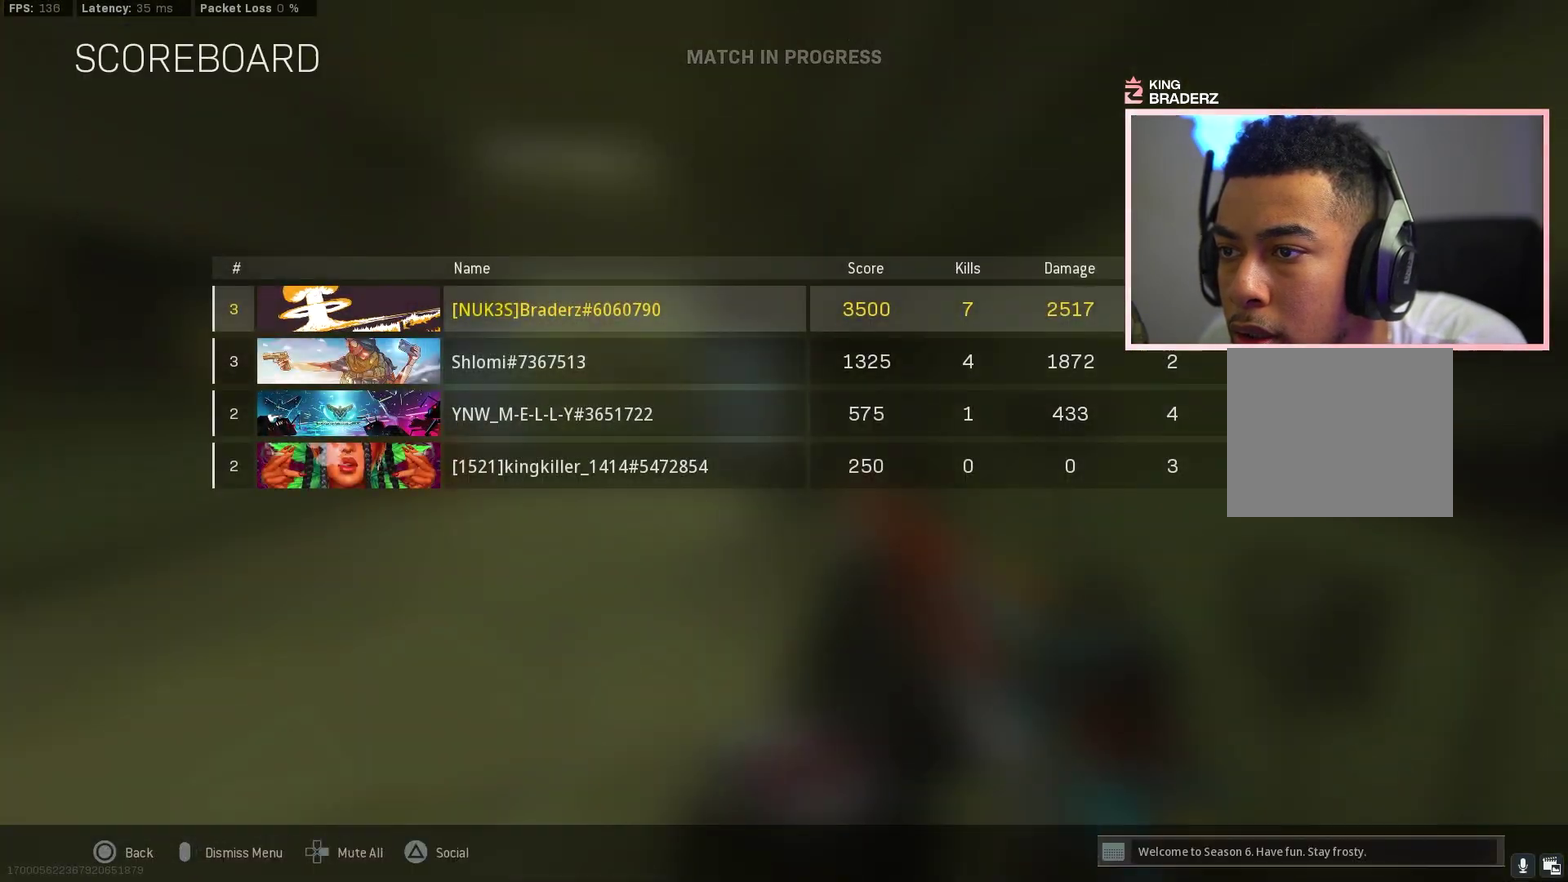
{"dt_ms": 601, "buttons": [], "left_stick": "center", "right_stick": "center"}
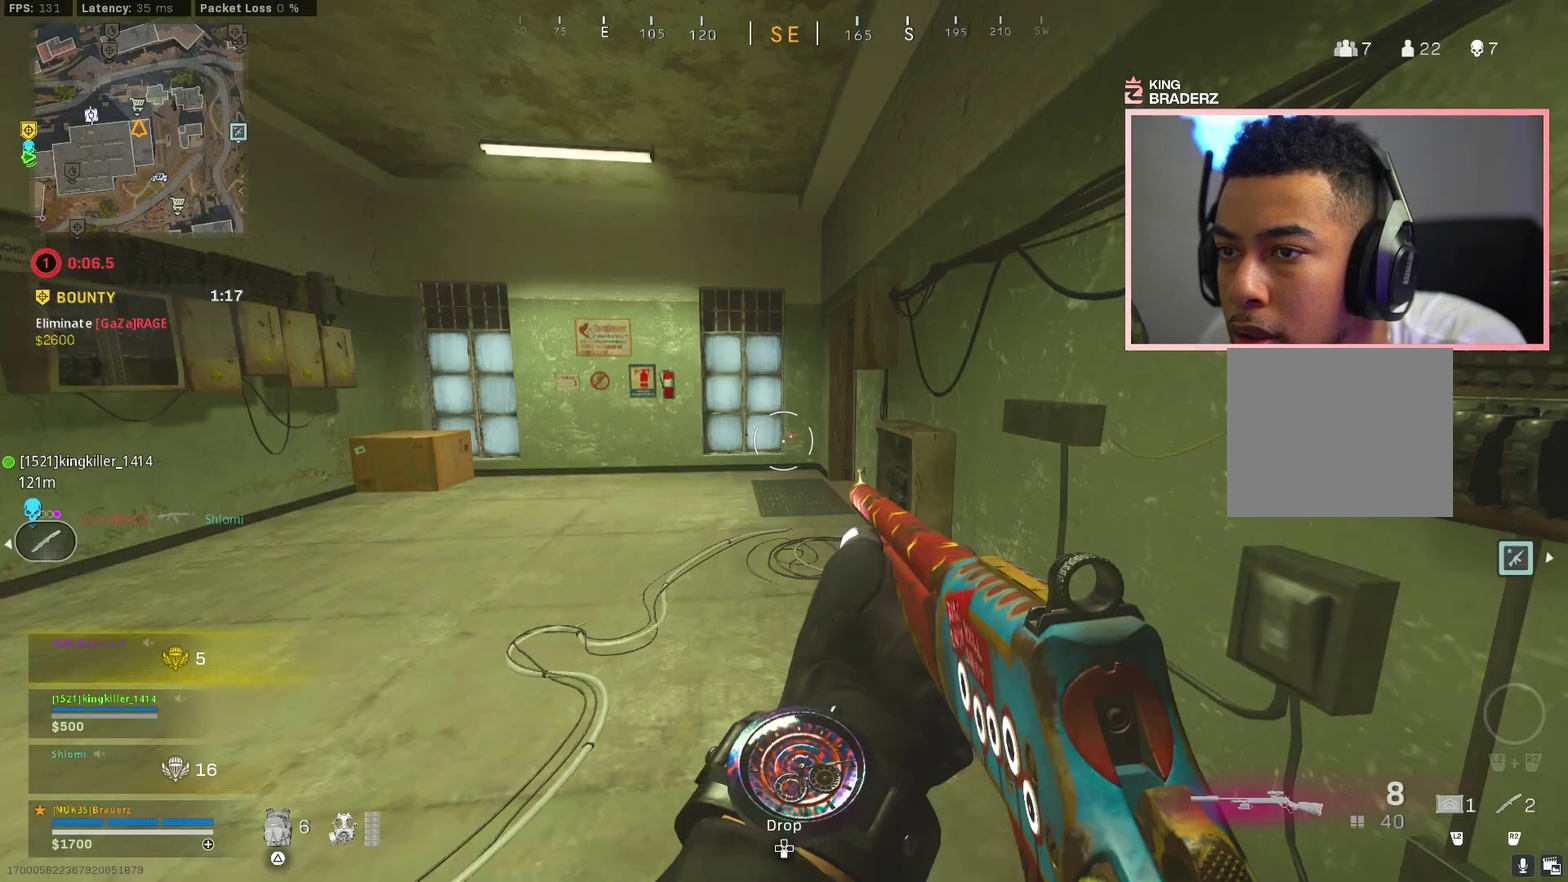
{"dt_ms": 400, "buttons": ["L3"], "left_stick": "up-left", "right_stick": "center"}
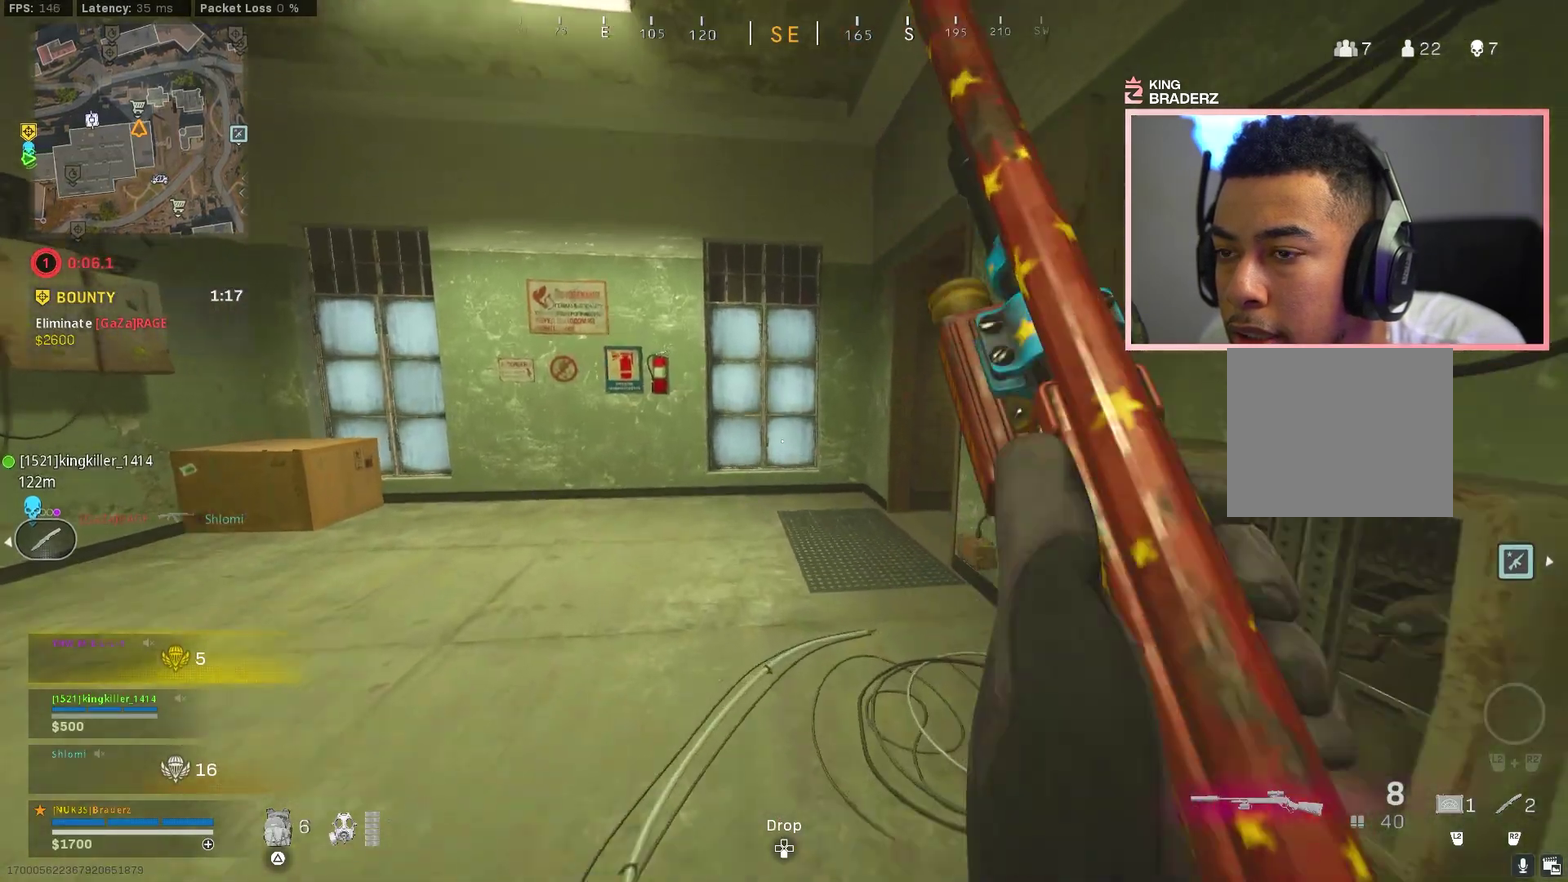
{"dt_ms": 501, "buttons": [], "left_stick": "up", "right_stick": "center"}
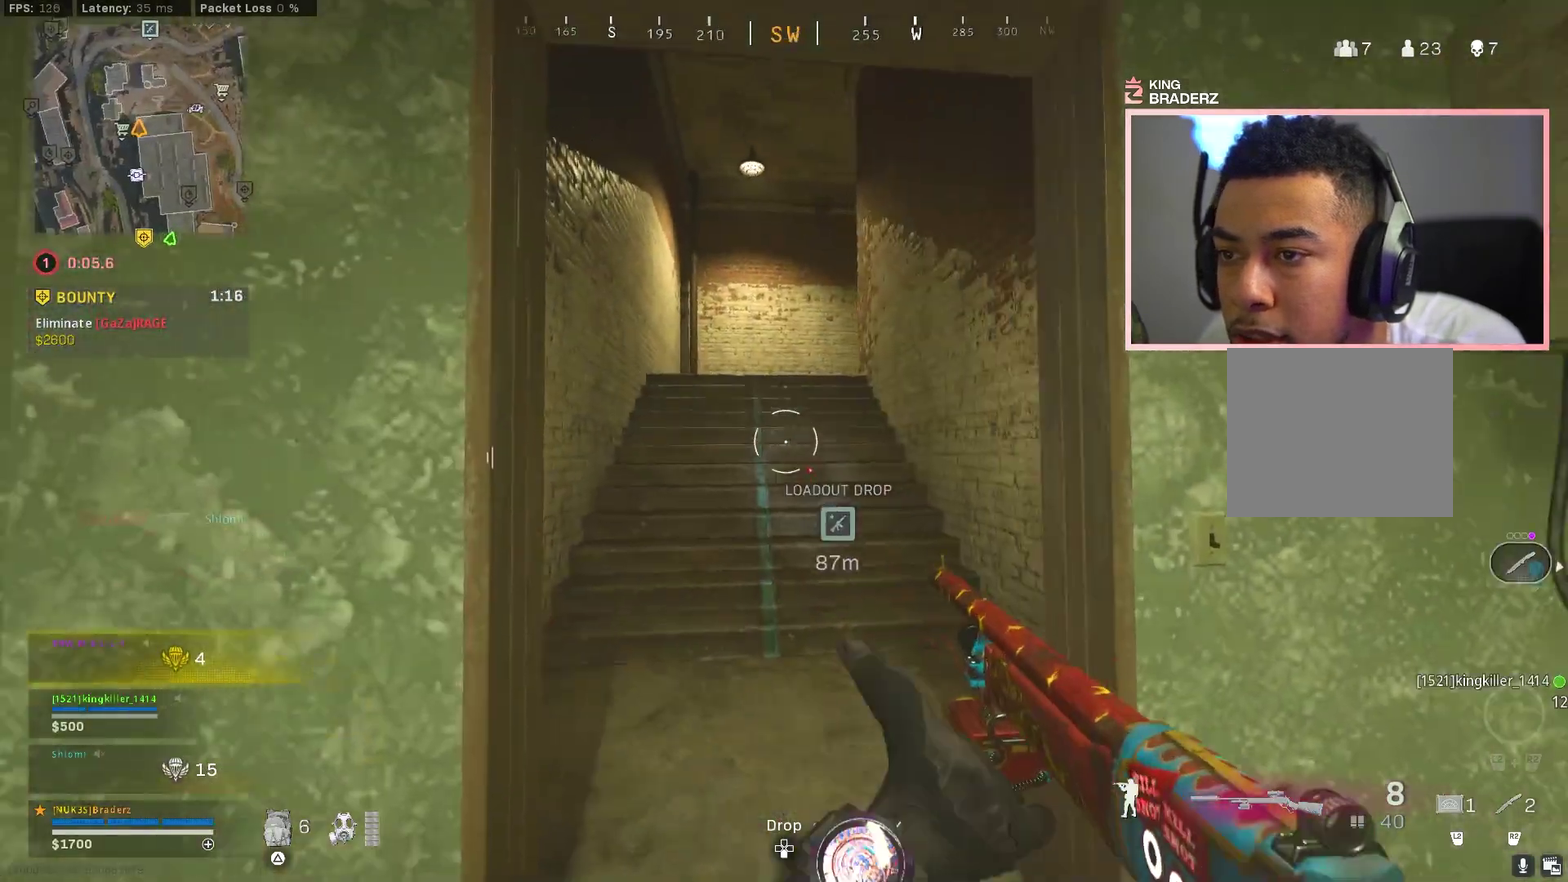
{"dt_ms": 500, "buttons": [], "left_stick": "up-right", "right_stick": "center", "events": [[100, "right_stick", "up-right"], [116, "left_stick", "down-right"], [166, "left_stick", "right"], [166, "right_stick", "center"], [216, "left_stick", "up-right"], [300, "left_stick", "up"], [367, "left_stick", "down-right"], [367, "right_stick", "left"], [433, "left_stick", "up-right"], [433, "right_stick", "center"]]}
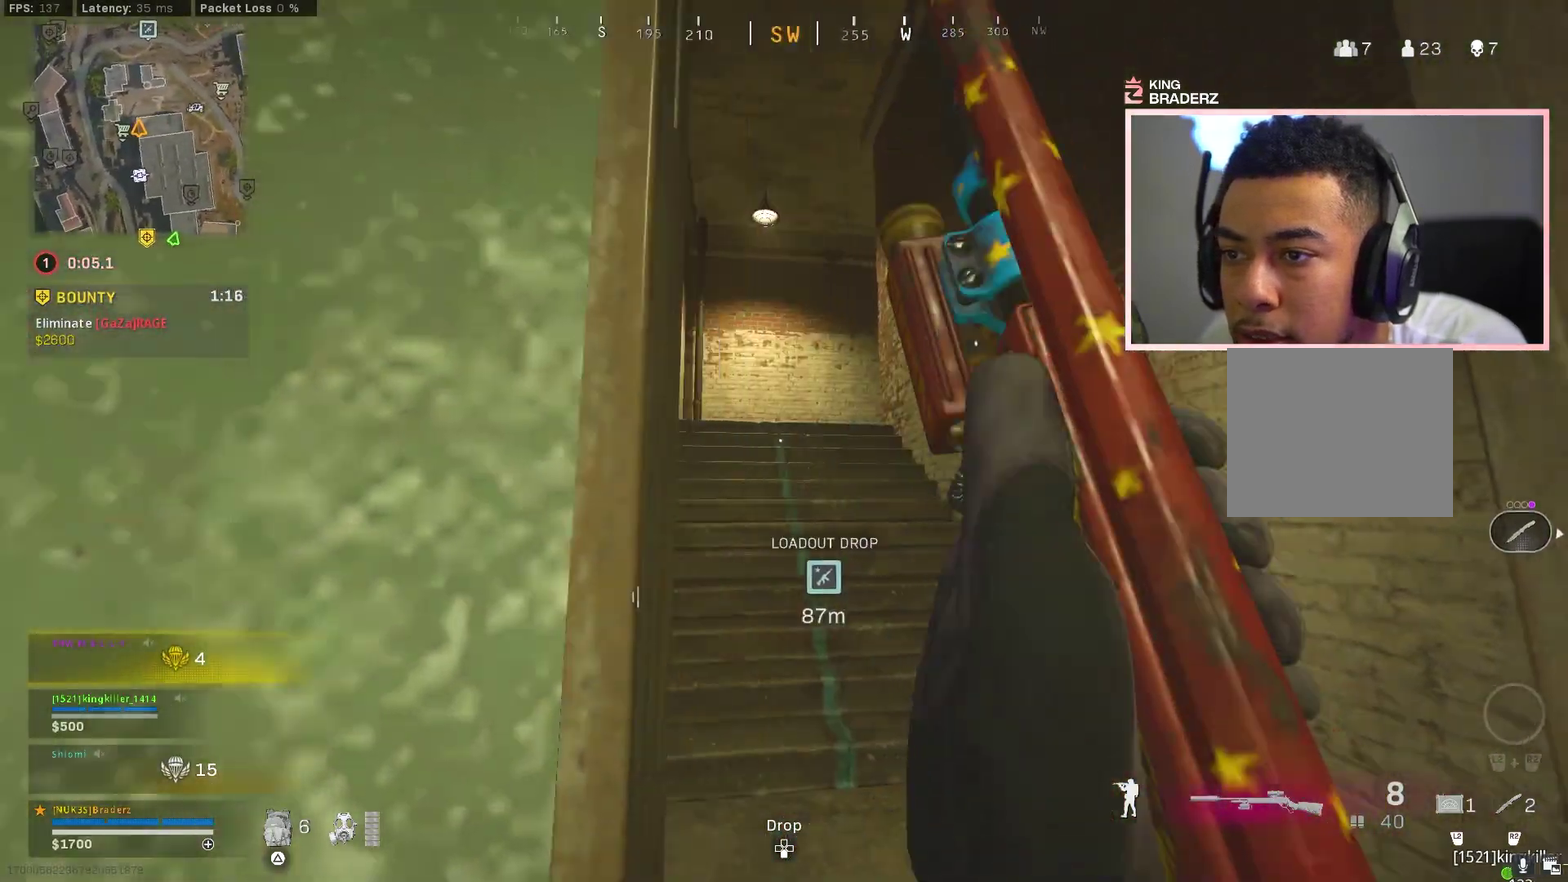
{"dt_ms": 400, "buttons": [], "left_stick": "up-left", "right_stick": "center", "events": [[50, "left_stick", "down-right"], [150, "left_stick", "up"], [350, "left_stick", "up-left"]]}
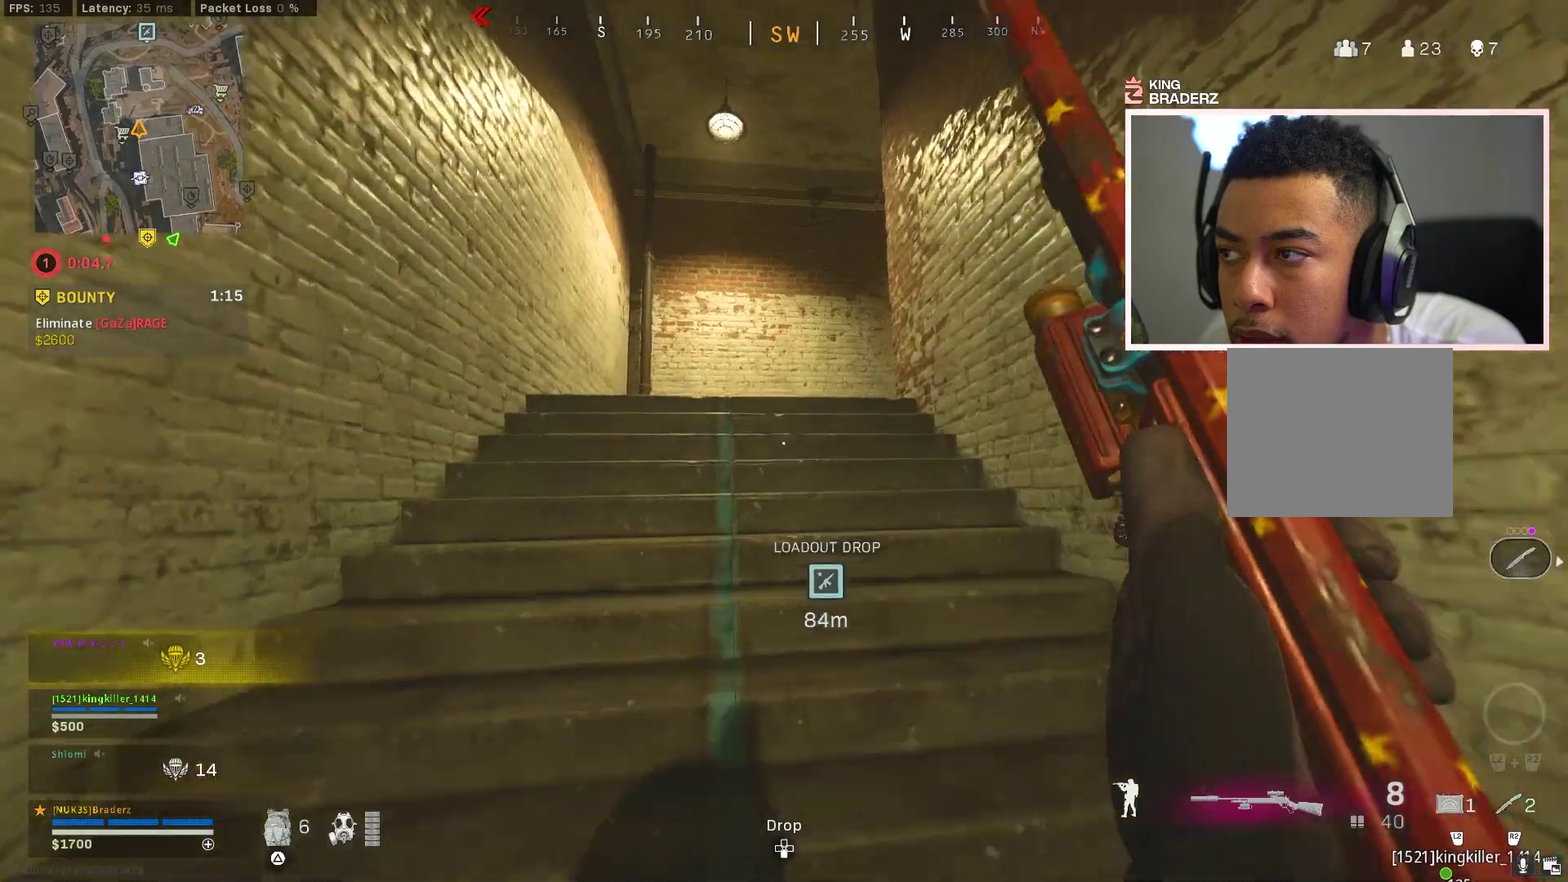
{"dt_ms": 801, "buttons": [], "left_stick": "up-left", "right_stick": "center", "events": [[67, "right_stick", "right"], [117, "right_stick", "center"], [584, "right_stick", "right"], [751, "right_stick", "center"]]}
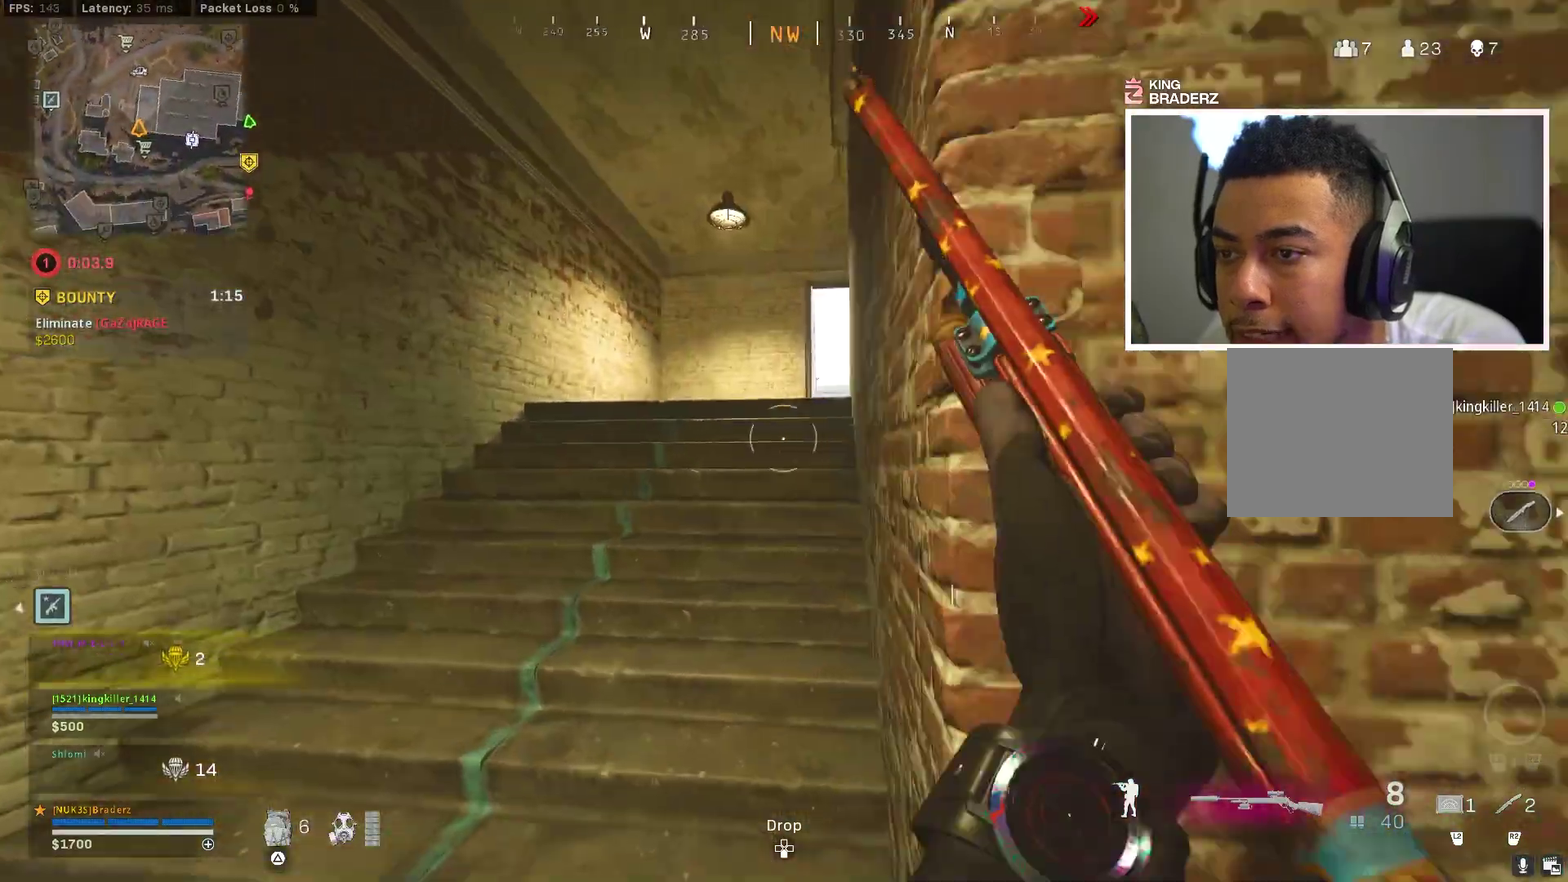
{"dt_ms": 301, "buttons": [], "left_stick": "up-left", "right_stick": "right", "events": [[84, "left_stick", "left"], [117, "right_stick", "right"], [167, "right_stick", "up-right"], [200, "left_stick", "up-left"], [217, "right_stick", "right"]]}
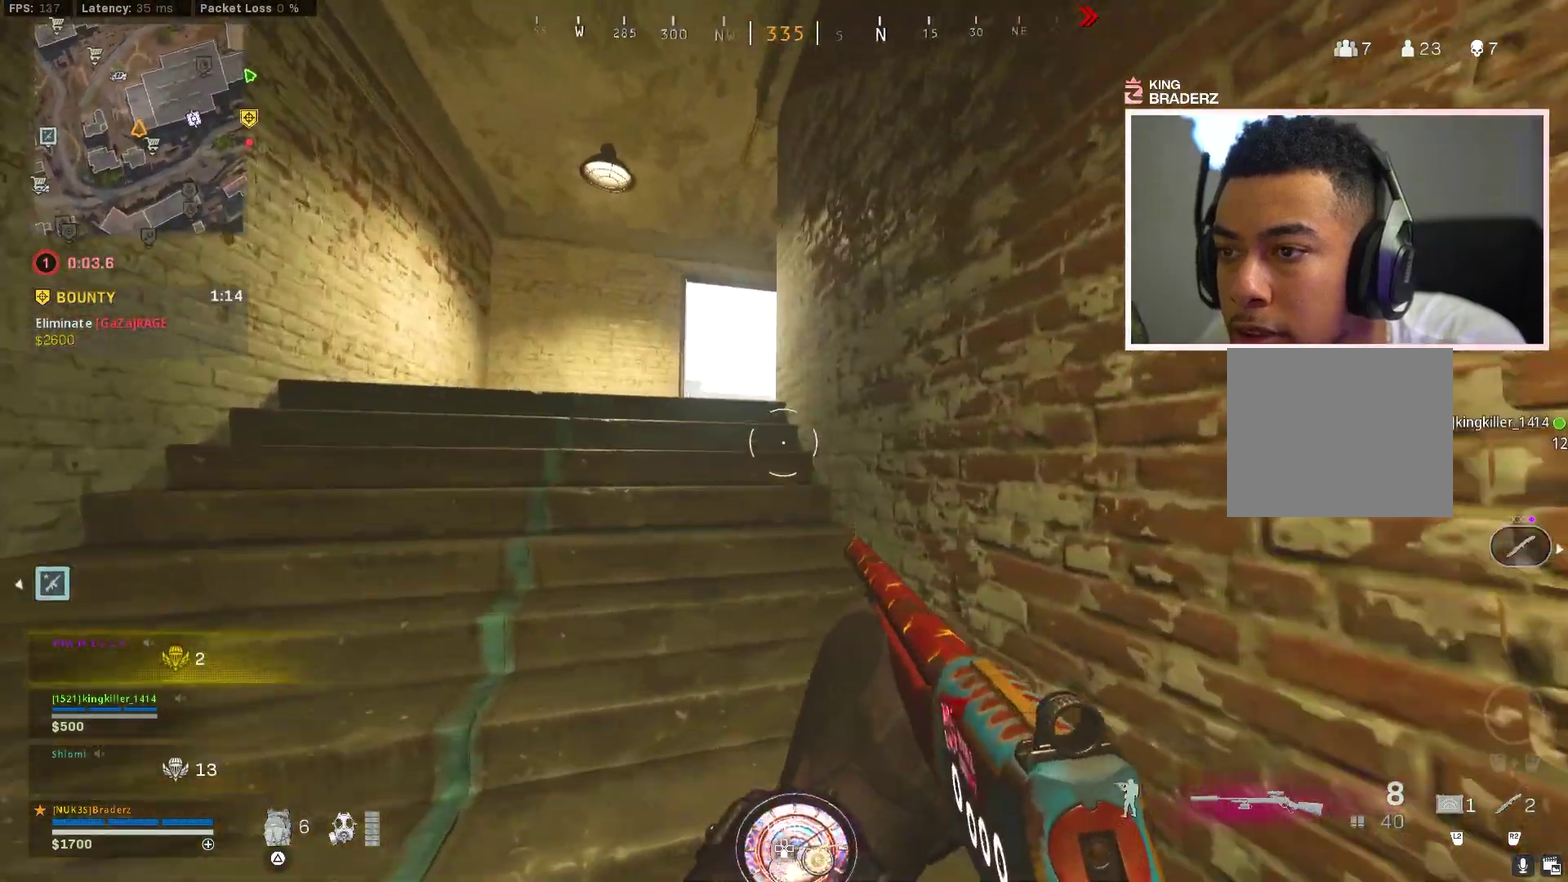
{"dt_ms": 600, "buttons": ["L2"], "left_stick": "down", "right_stick": "center", "events": [[66, "right_stick", "center"], [200, "left_stick", "left"], [250, "left_stick", "down-left"], [500, "L2", "down"], [533, "left_stick", "down"]]}
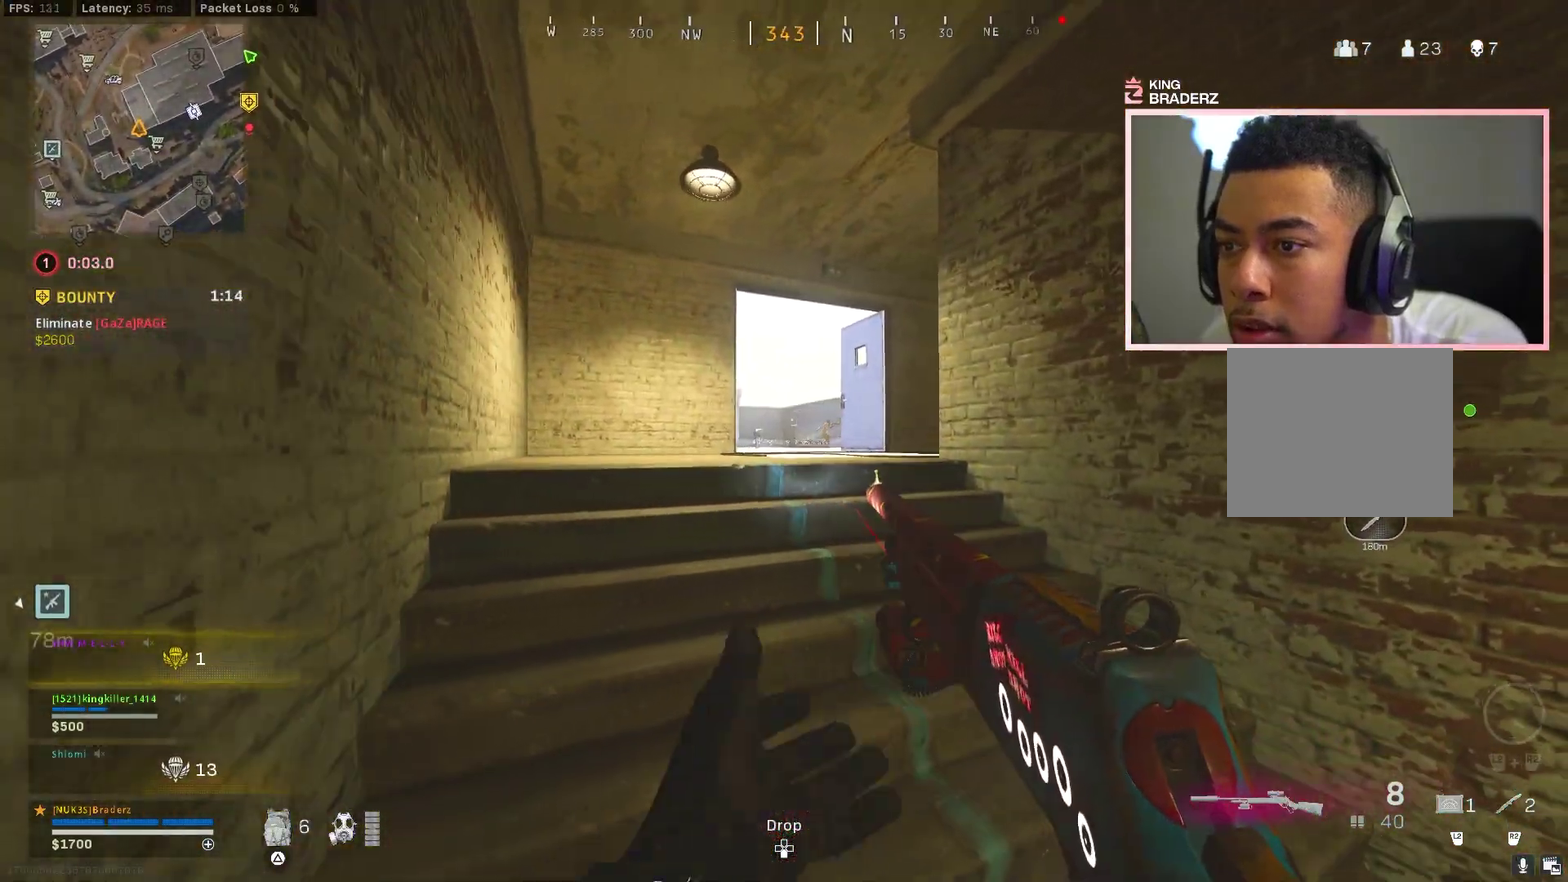
{"dt_ms": 401, "buttons": [], "left_stick": "right", "right_stick": "center", "events": [[67, "left_stick", "down-right"], [267, "left_stick", "right"], [284, "L2", "up"]]}
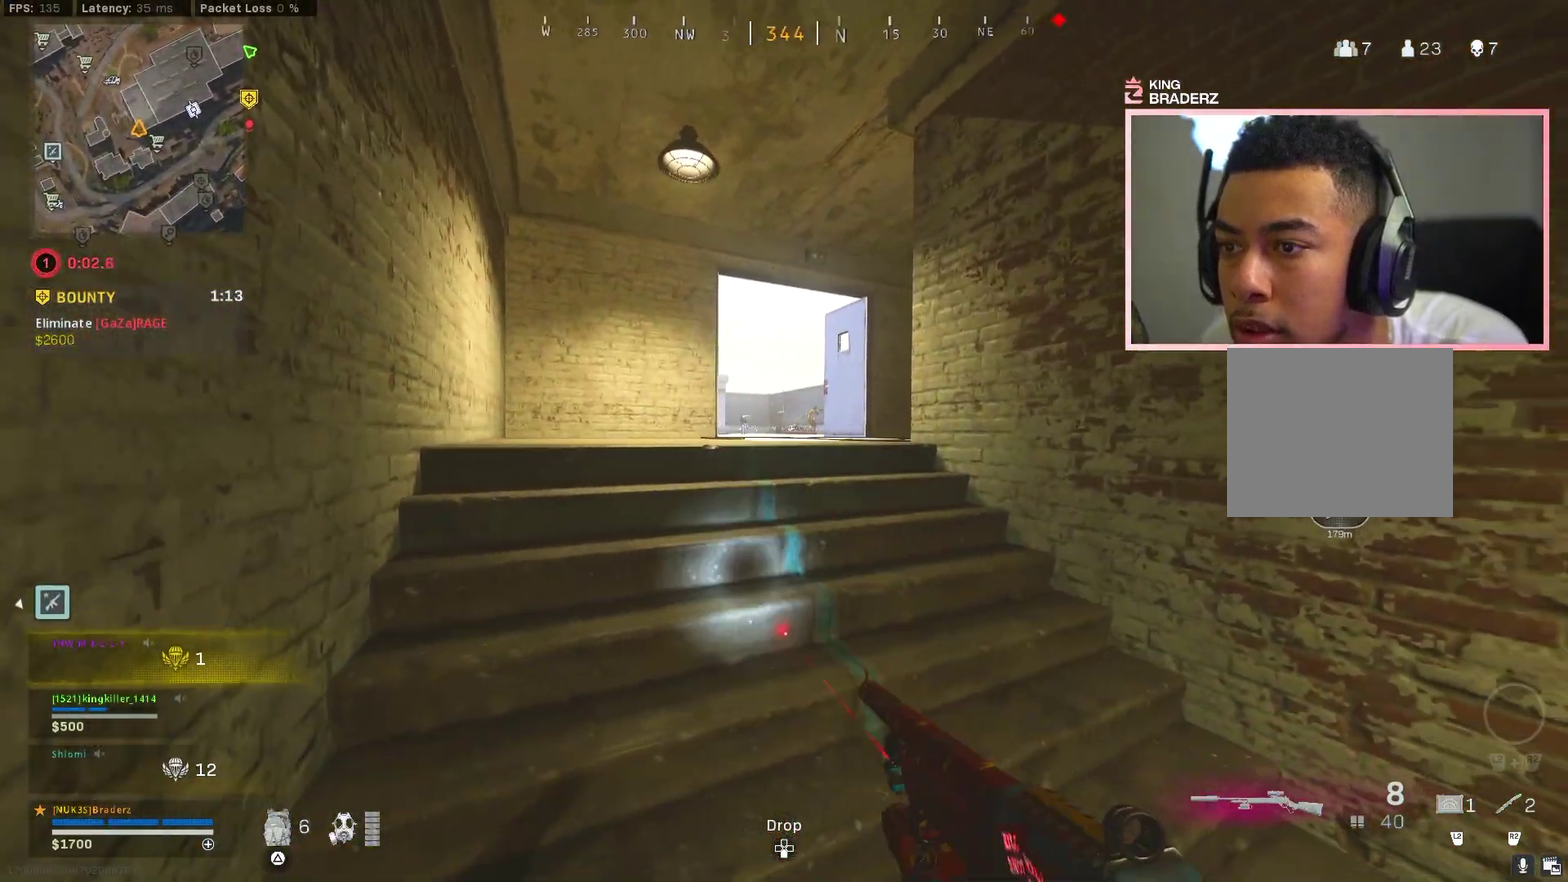
{"dt_ms": 500, "buttons": [], "left_stick": "up-left", "right_stick": "center", "events": [[16, "left_stick", "down-right"], [150, "TRIANGLE", "down"], [233, "TRIANGLE", "up"], [417, "left_stick", "center"], [467, "left_stick", "up-left"]]}
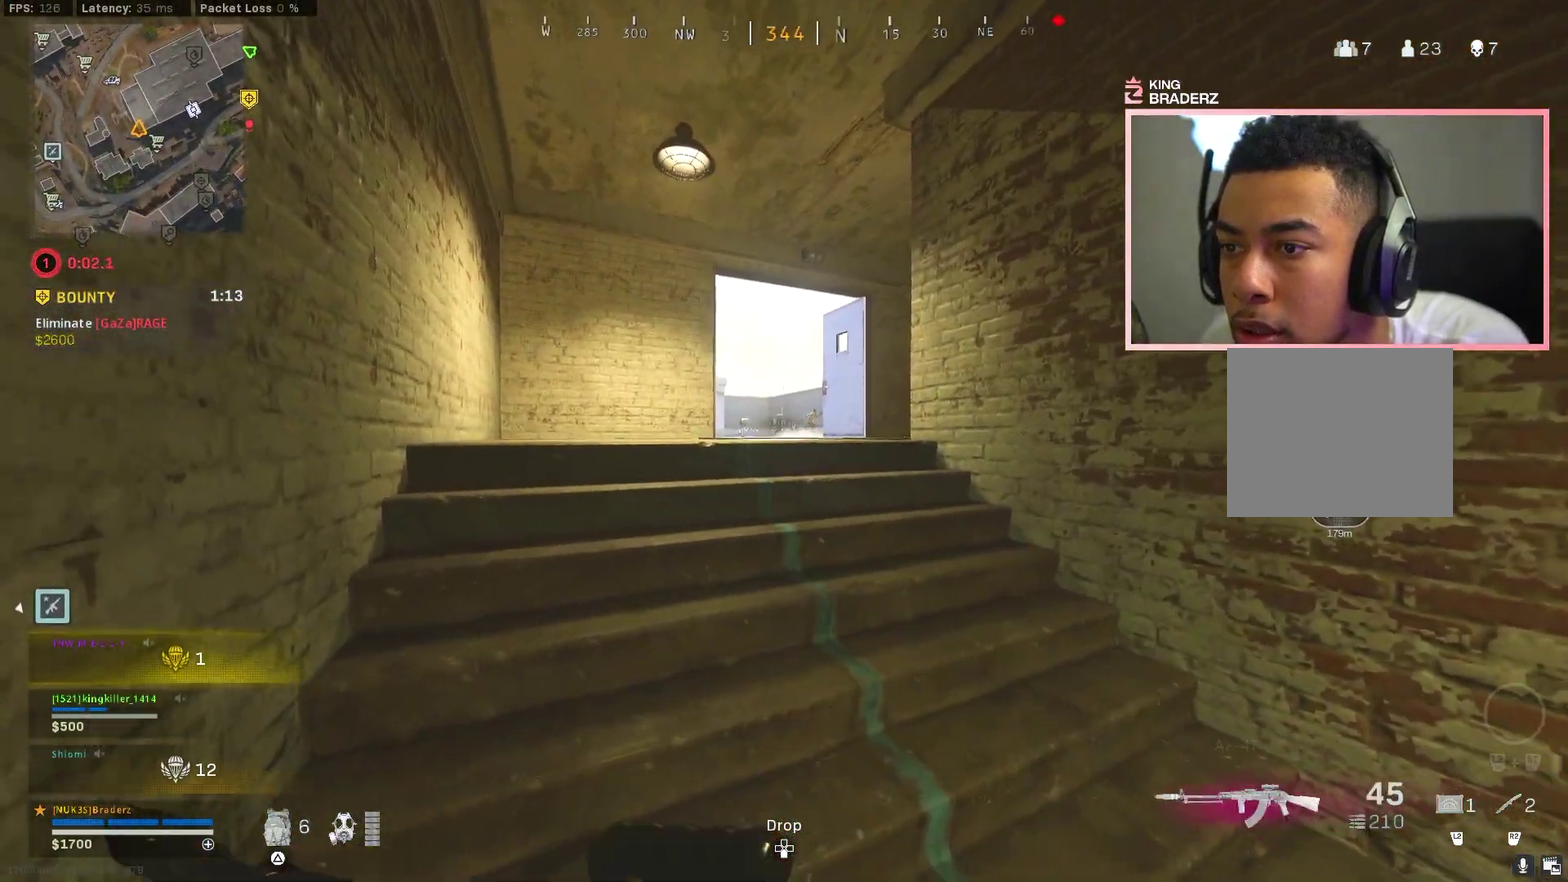
{"dt_ms": 501, "buttons": ["L1"], "left_stick": "up-left", "right_stick": "center", "events": [[167, "L1", "down"]]}
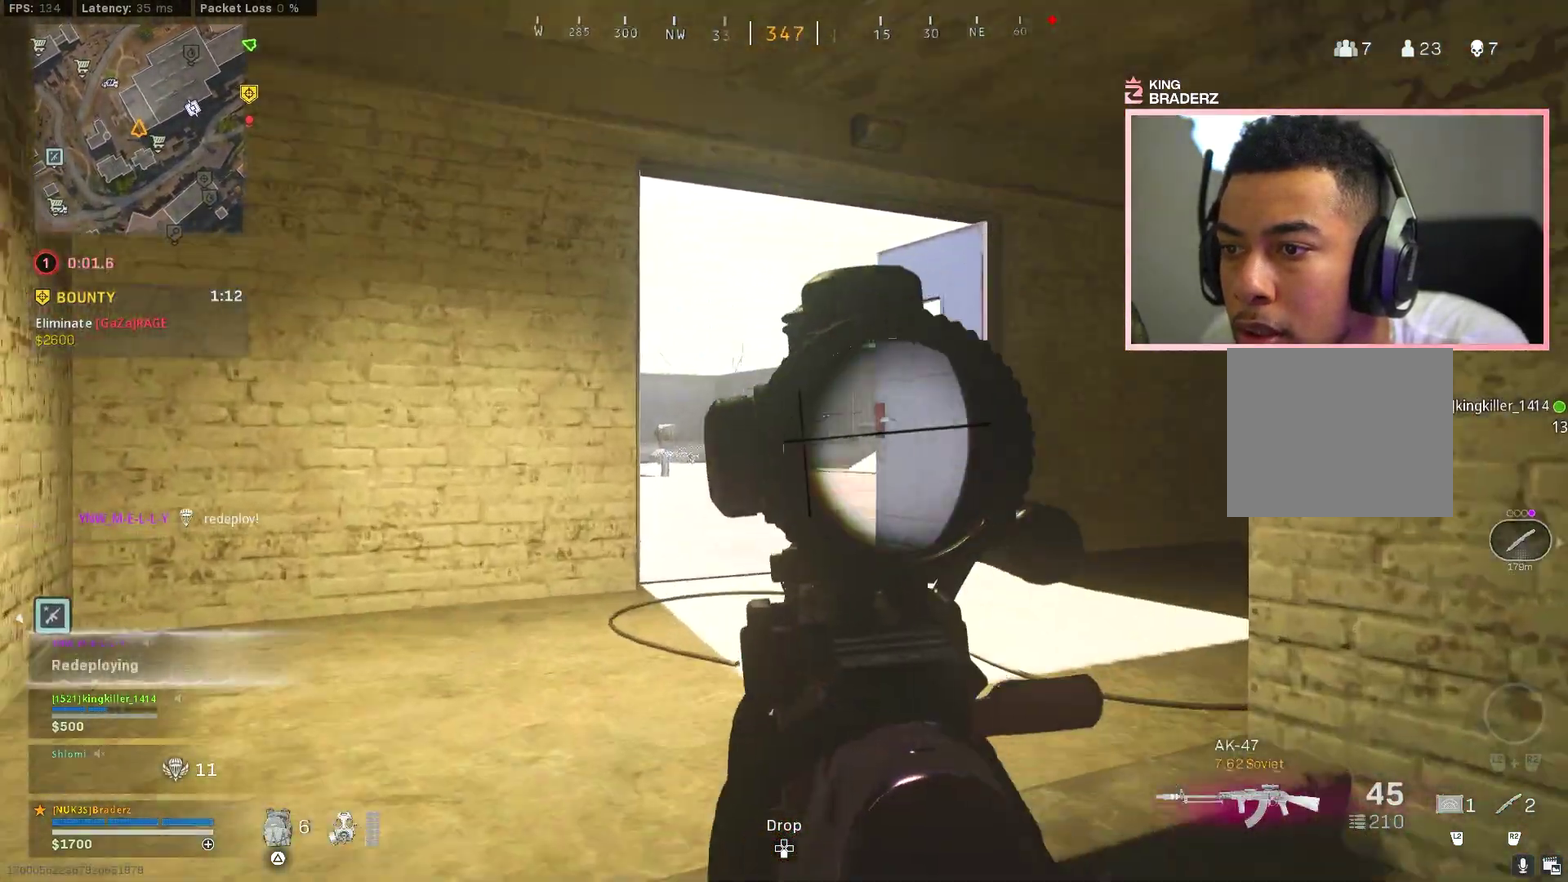
{"dt_ms": 400, "buttons": ["L1"], "left_stick": "right", "right_stick": "right"}
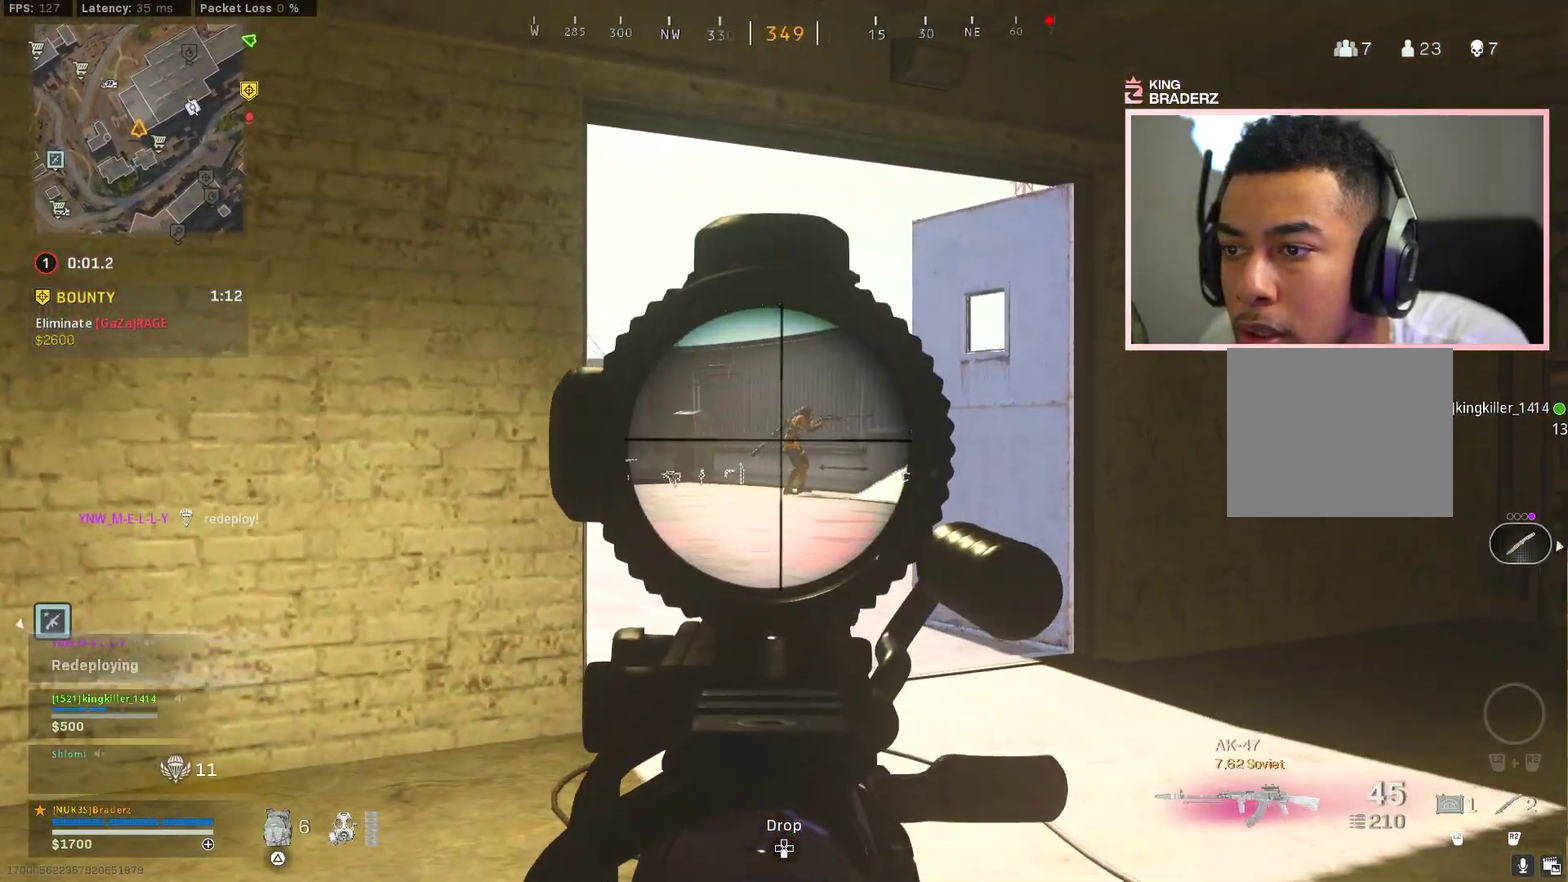
{"dt_ms": 801, "buttons": ["L1", "R1"], "left_stick": "down", "right_stick": "down"}